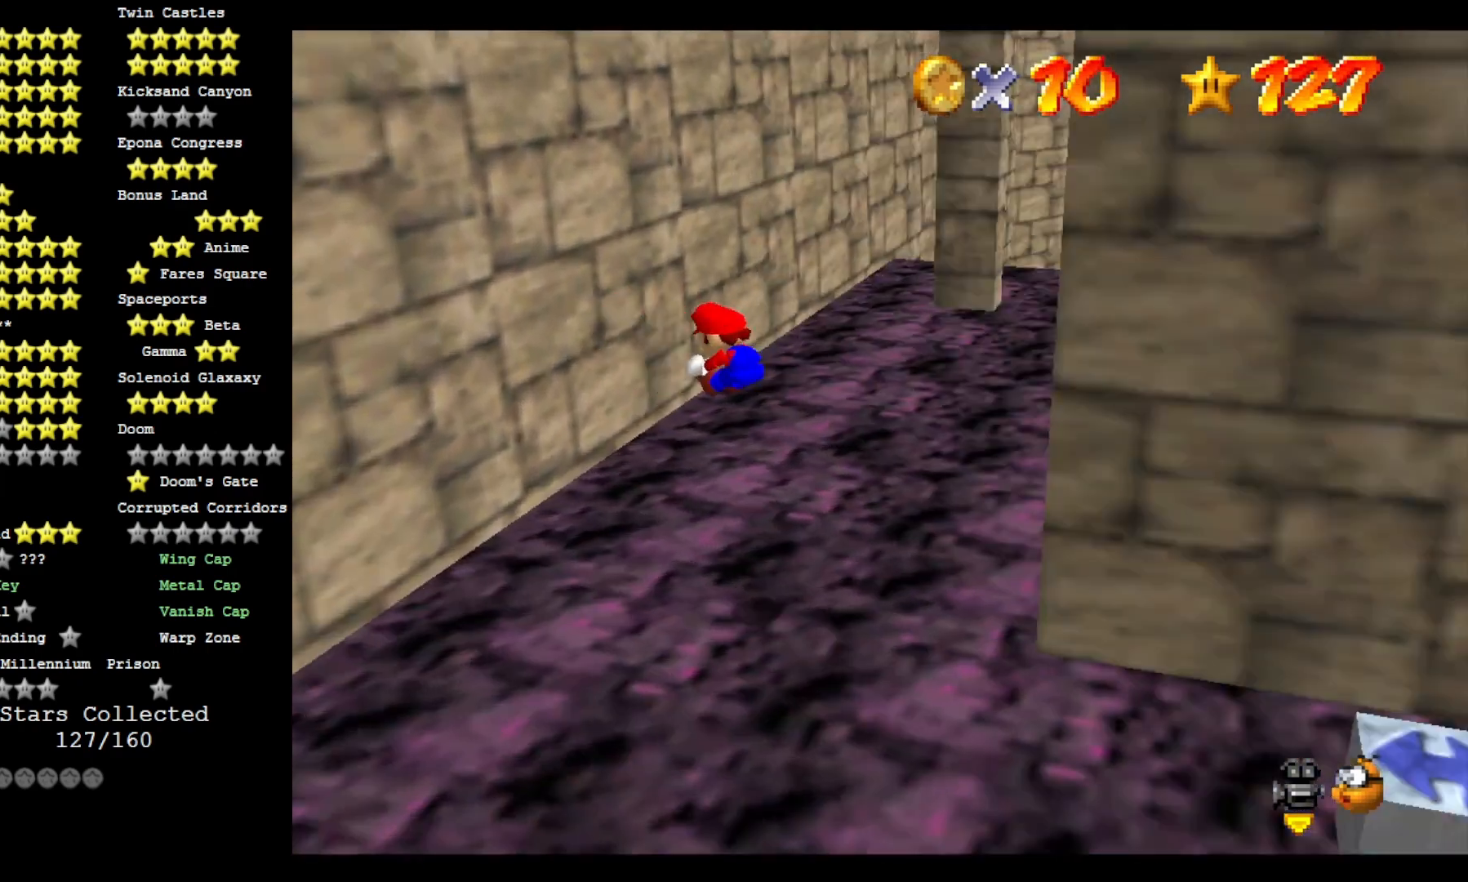
Gameplay with a controller (PlayStation layout); each line is a JSON object with the inputs held at the frame after it (dt_ms = milliseconds from this image to that frame). "events" lists button and stick changes between this image and that frame as [ms after this image, input, new state], when the widget could be followed in between.
{"dt_ms": 500, "buttons": ["CROSS"], "left_stick": "up-right", "right_stick": "center", "events": [[133, "right_stick", "center"], [400, "left_stick", "up-right"]]}
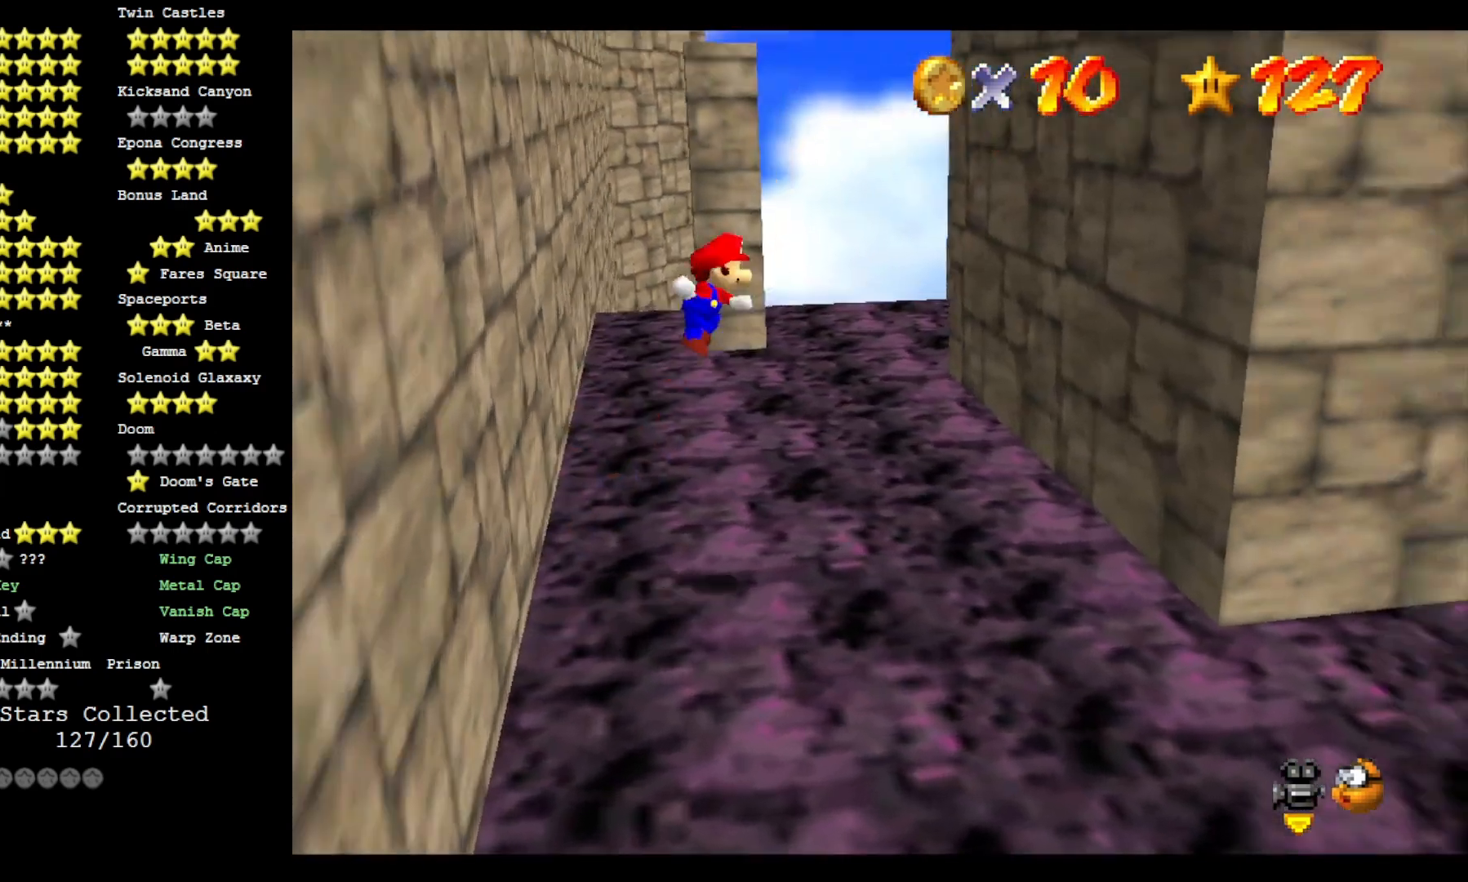
{"dt_ms": 500, "buttons": ["CROSS"], "left_stick": "up-left", "right_stick": "center", "events": [[500, "left_stick", "up-left"]]}
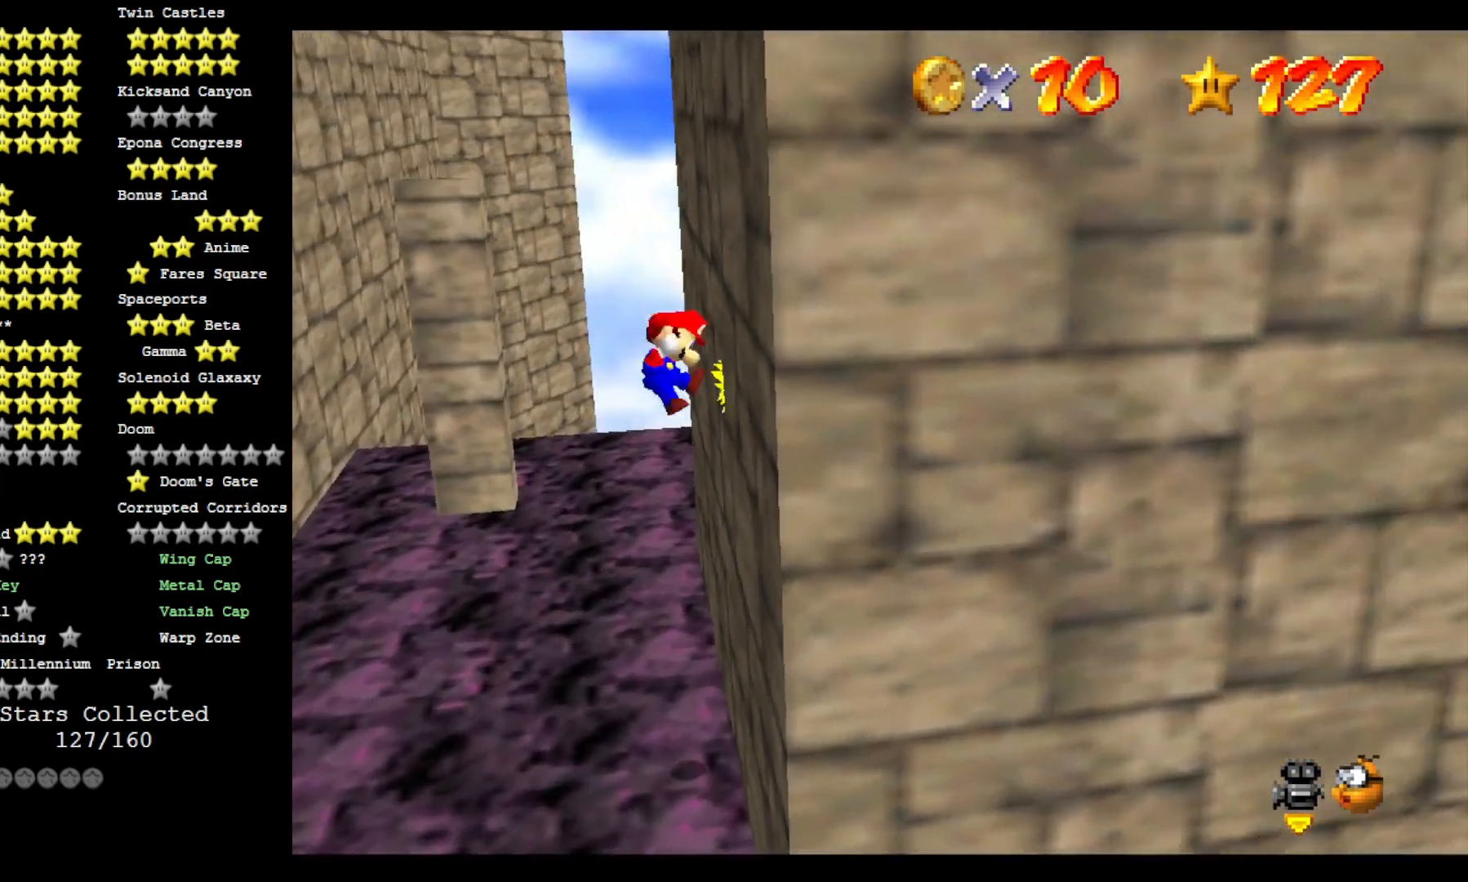
{"dt_ms": 500, "buttons": ["CROSS"], "left_stick": "up-left", "right_stick": "center", "events": []}
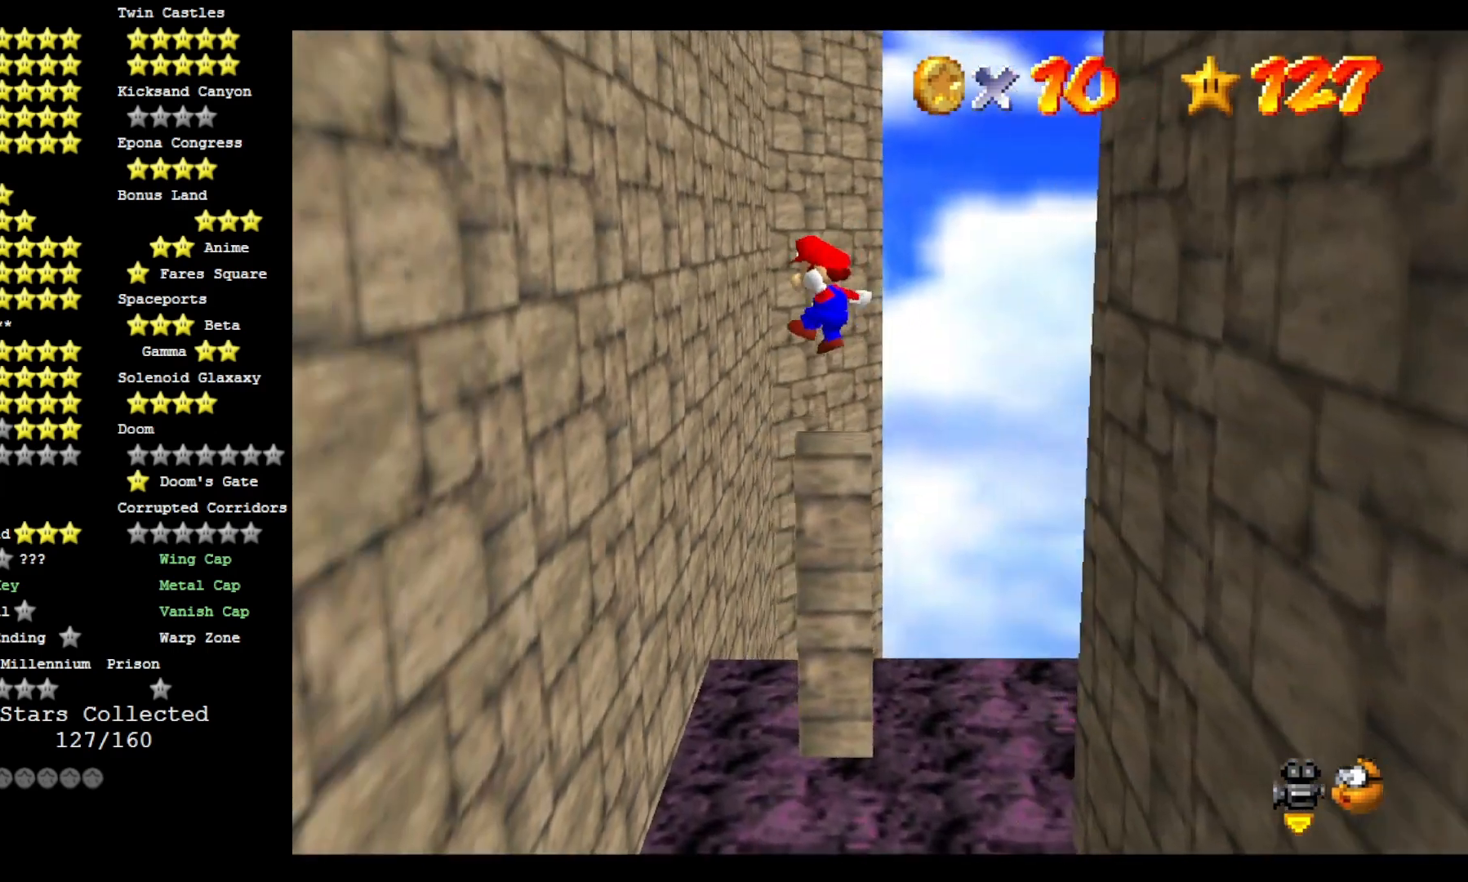
{"dt_ms": 500, "buttons": ["CROSS"], "left_stick": "up-left", "right_stick": "left", "events": [[300, "right_stick", "down-left"], [400, "right_stick", "left"]]}
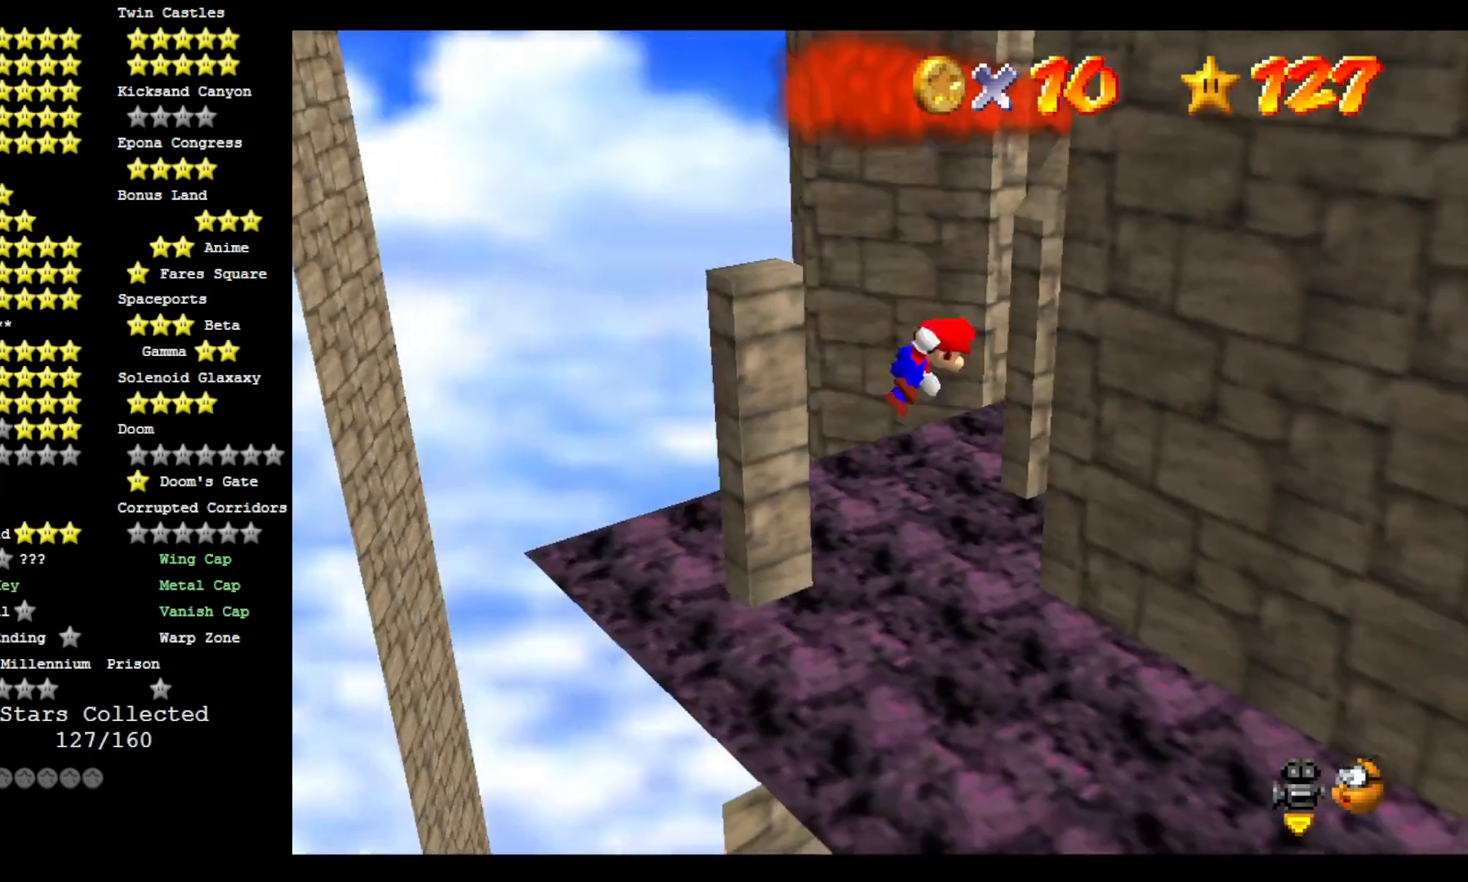
{"dt_ms": 500, "buttons": [], "left_stick": "up", "right_stick": "left"}
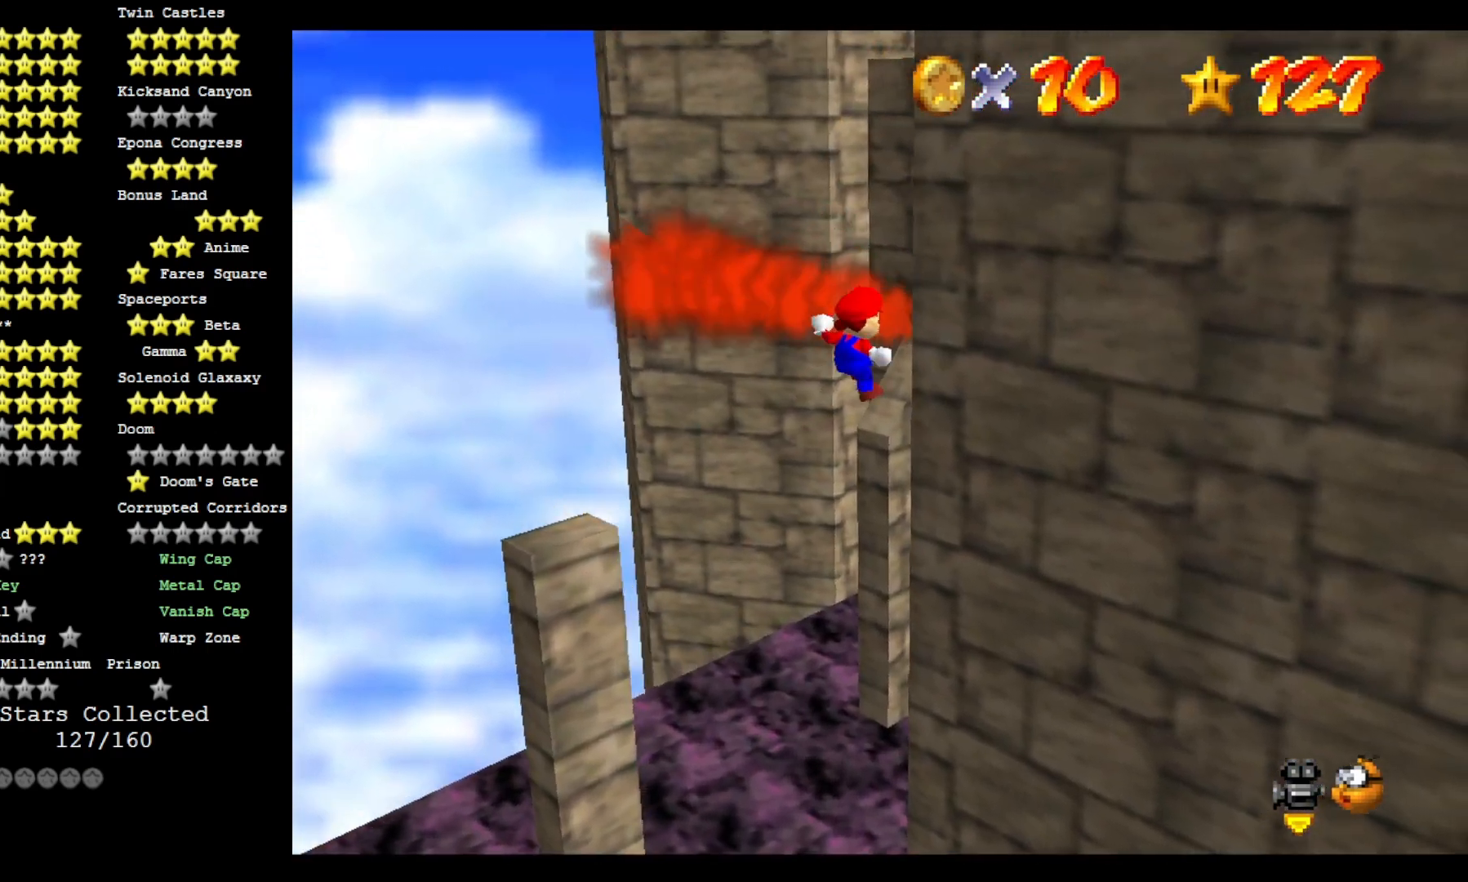
{"dt_ms": 500, "buttons": ["CROSS"], "left_stick": "up-left", "right_stick": "center", "events": [[33, "right_stick", "right"], [67, "left_stick", "up-right"], [233, "right_stick", "center"], [367, "left_stick", "center"], [400, "CROSS", "down"], [433, "left_stick", "up-left"]]}
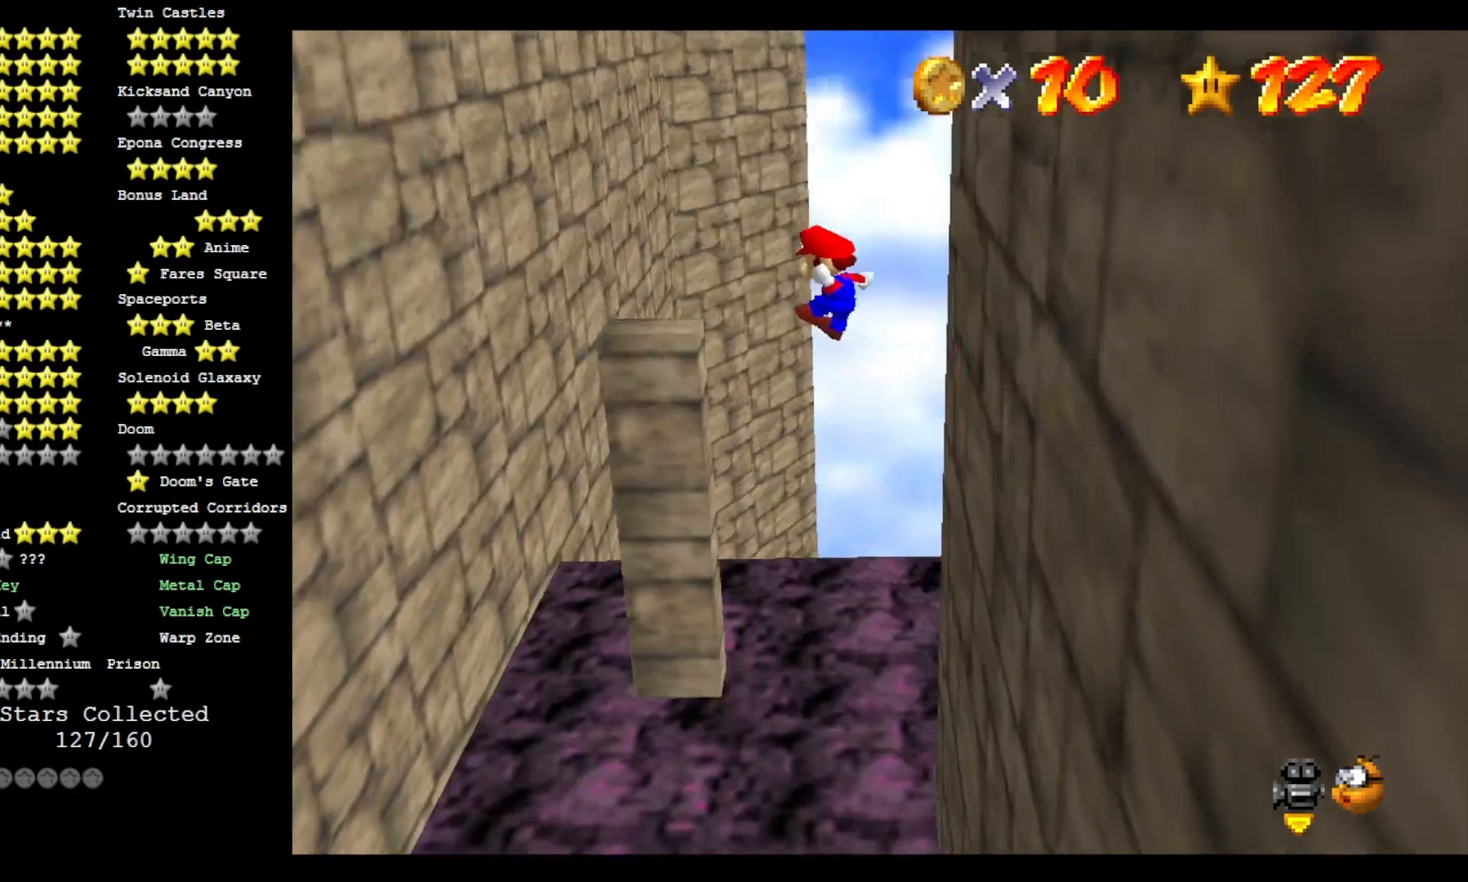
{"dt_ms": 500, "buttons": ["CROSS"], "left_stick": "up-left", "right_stick": "down-left", "events": [[267, "DPAD_DOWN", "down"], [400, "DPAD_DOWN", "up"], [500, "right_stick", "down-left"]]}
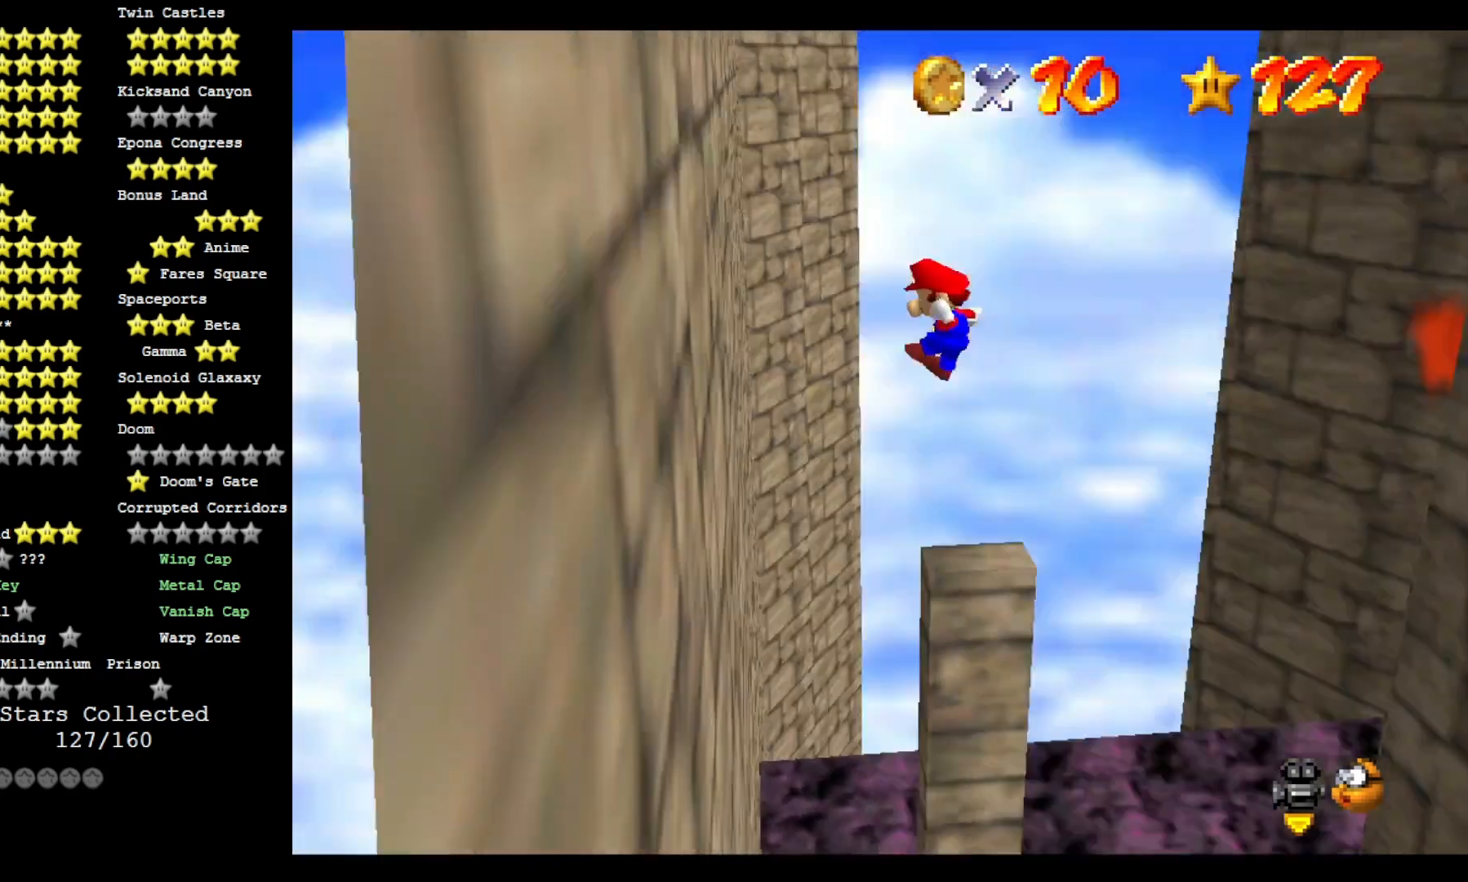
{"dt_ms": 500, "buttons": ["CROSS"], "left_stick": "down-left", "right_stick": "center", "events": [[67, "left_stick", "left"], [100, "right_stick", "center"], [167, "right_stick", "left"], [233, "left_stick", "down-left"], [300, "right_stick", "center"]]}
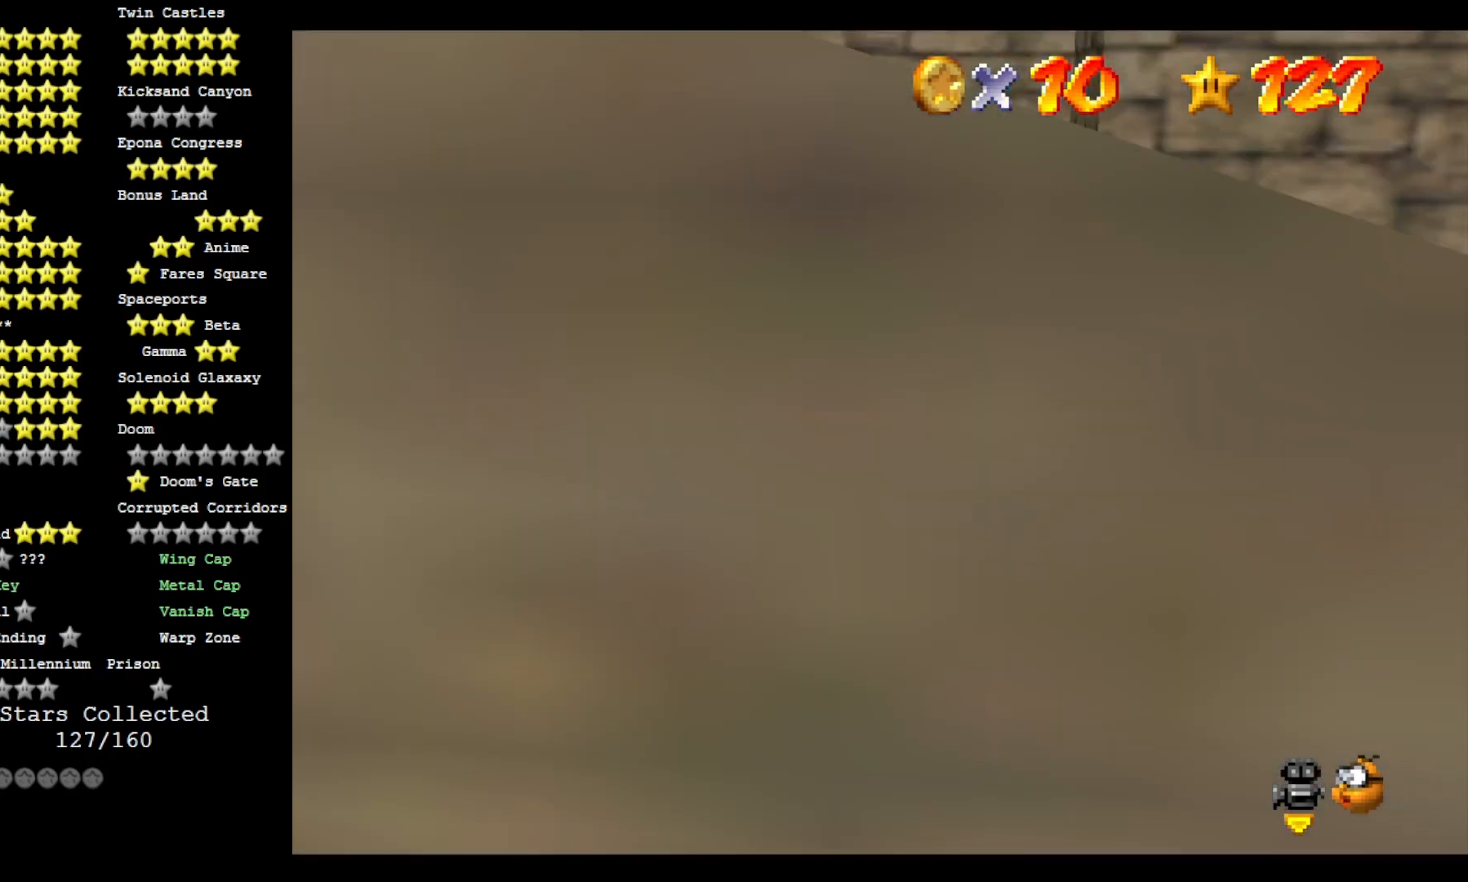
{"dt_ms": 500, "buttons": ["CROSS"], "left_stick": "up-left", "right_stick": "center", "events": [[500, "left_stick", "up-left"]]}
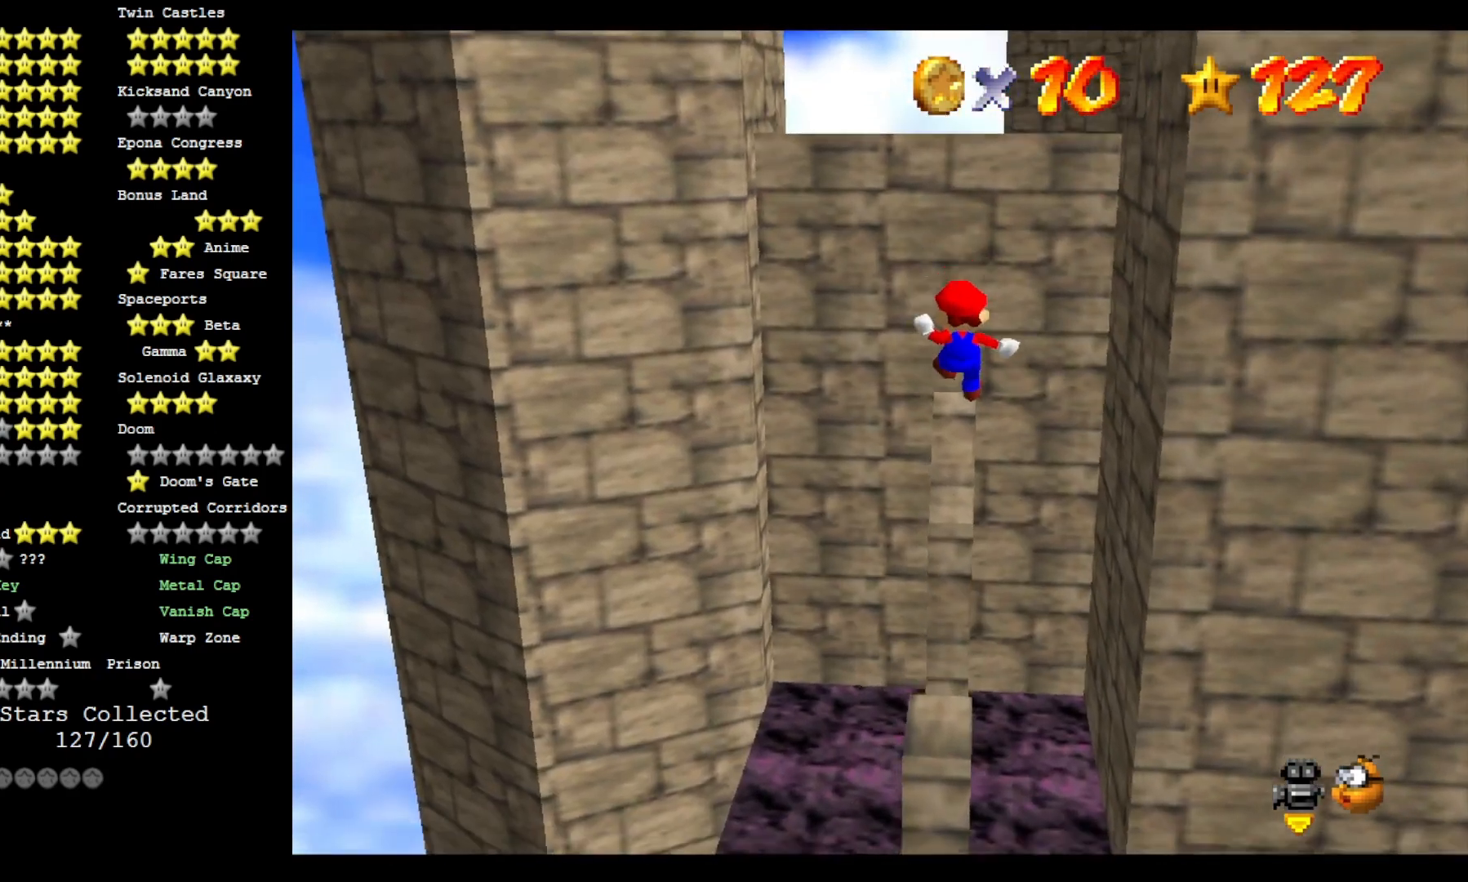
{"dt_ms": 500, "buttons": ["CROSS"], "left_stick": "down", "right_stick": "center", "events": [[267, "left_stick", "center"], [333, "left_stick", "down"]]}
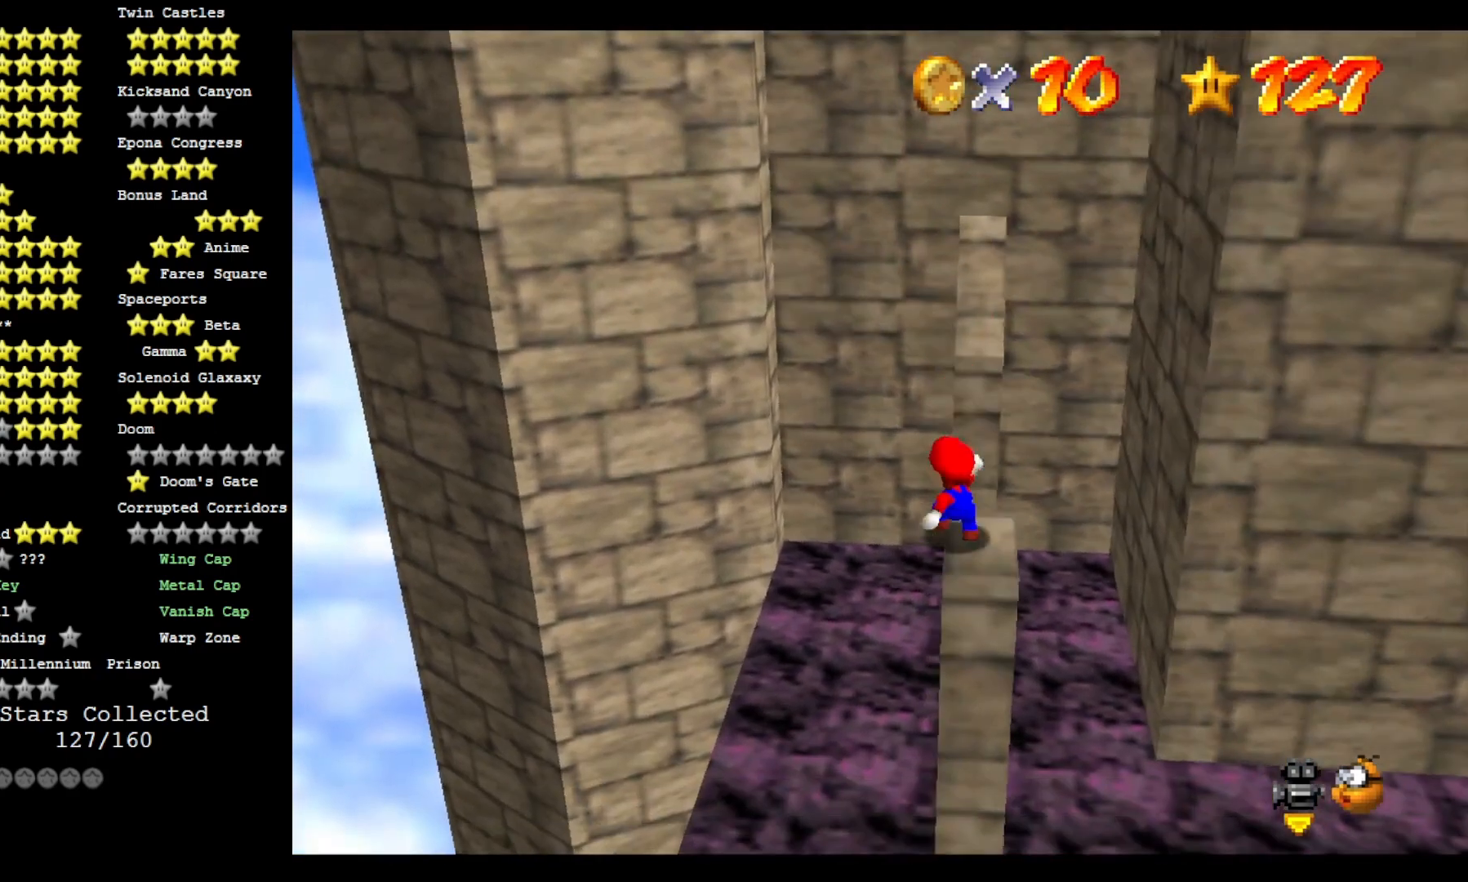
{"dt_ms": 500, "buttons": ["DPAD_DOWN"], "left_stick": "center", "right_stick": "center", "events": [[33, "CROSS", "up"], [33, "left_stick", "center"], [233, "right_stick", "left"], [367, "right_stick", "center"], [433, "DPAD_DOWN", "down"]]}
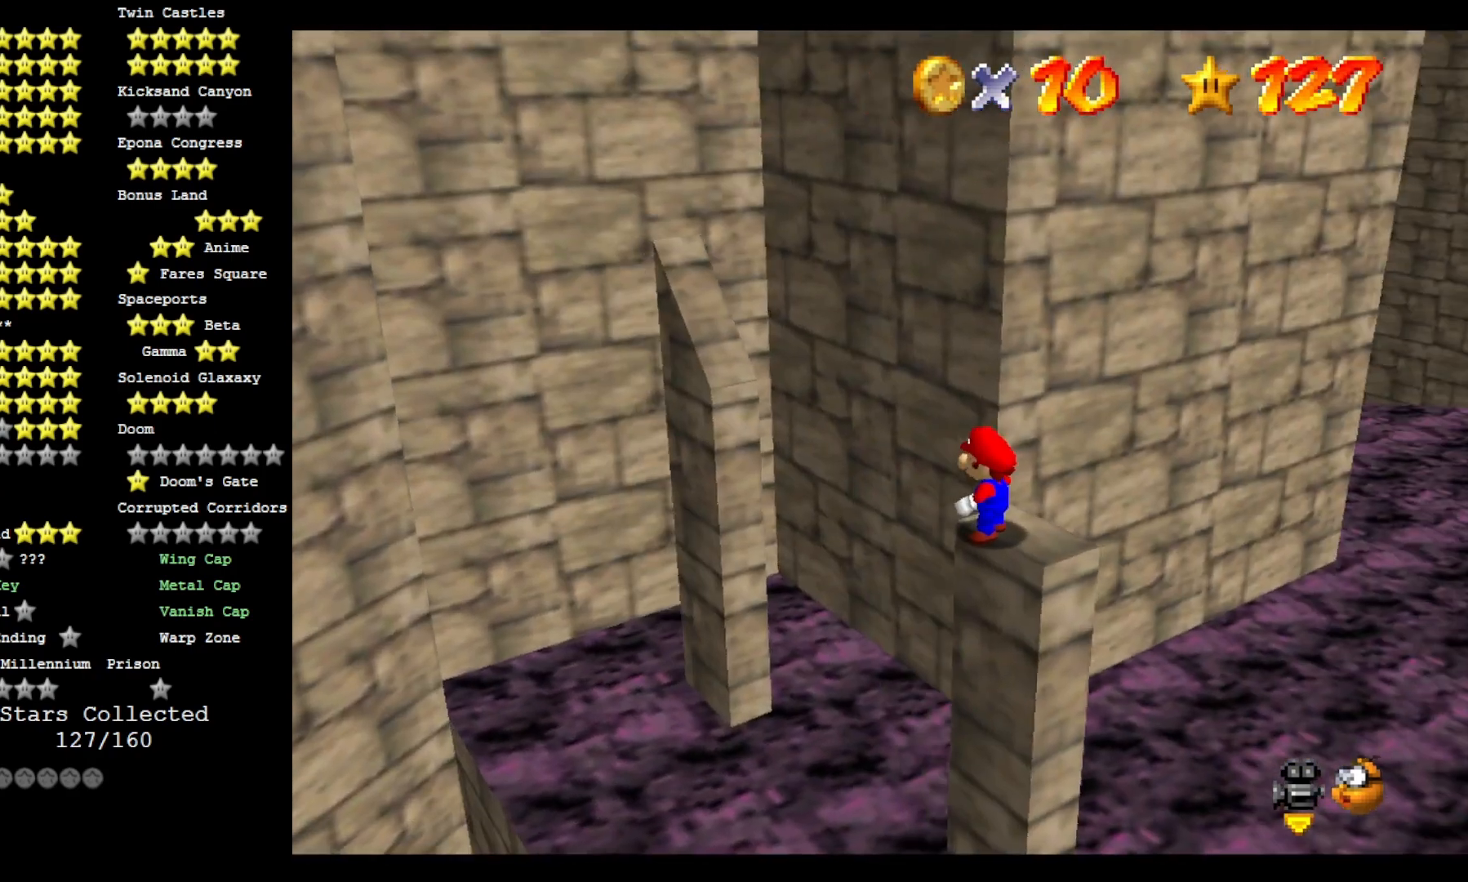
{"dt_ms": 500, "buttons": [], "left_stick": "center", "right_stick": "center", "events": [[33, "DPAD_DOWN", "up"], [200, "DPAD_LEFT", "down"], [300, "DPAD_LEFT", "up"]]}
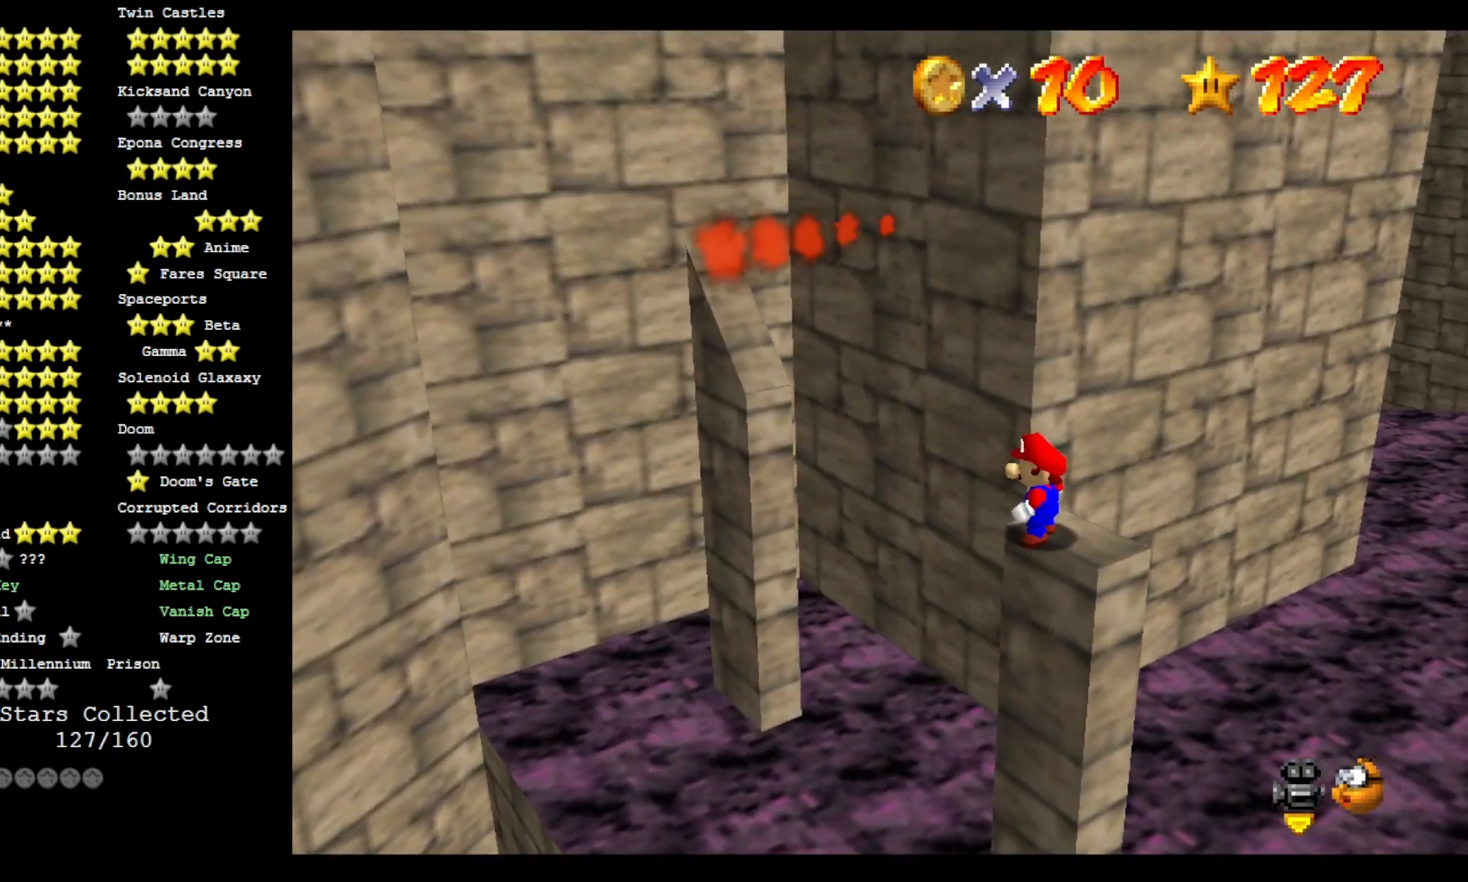
{"dt_ms": 500, "buttons": [], "left_stick": "center", "right_stick": "center", "events": []}
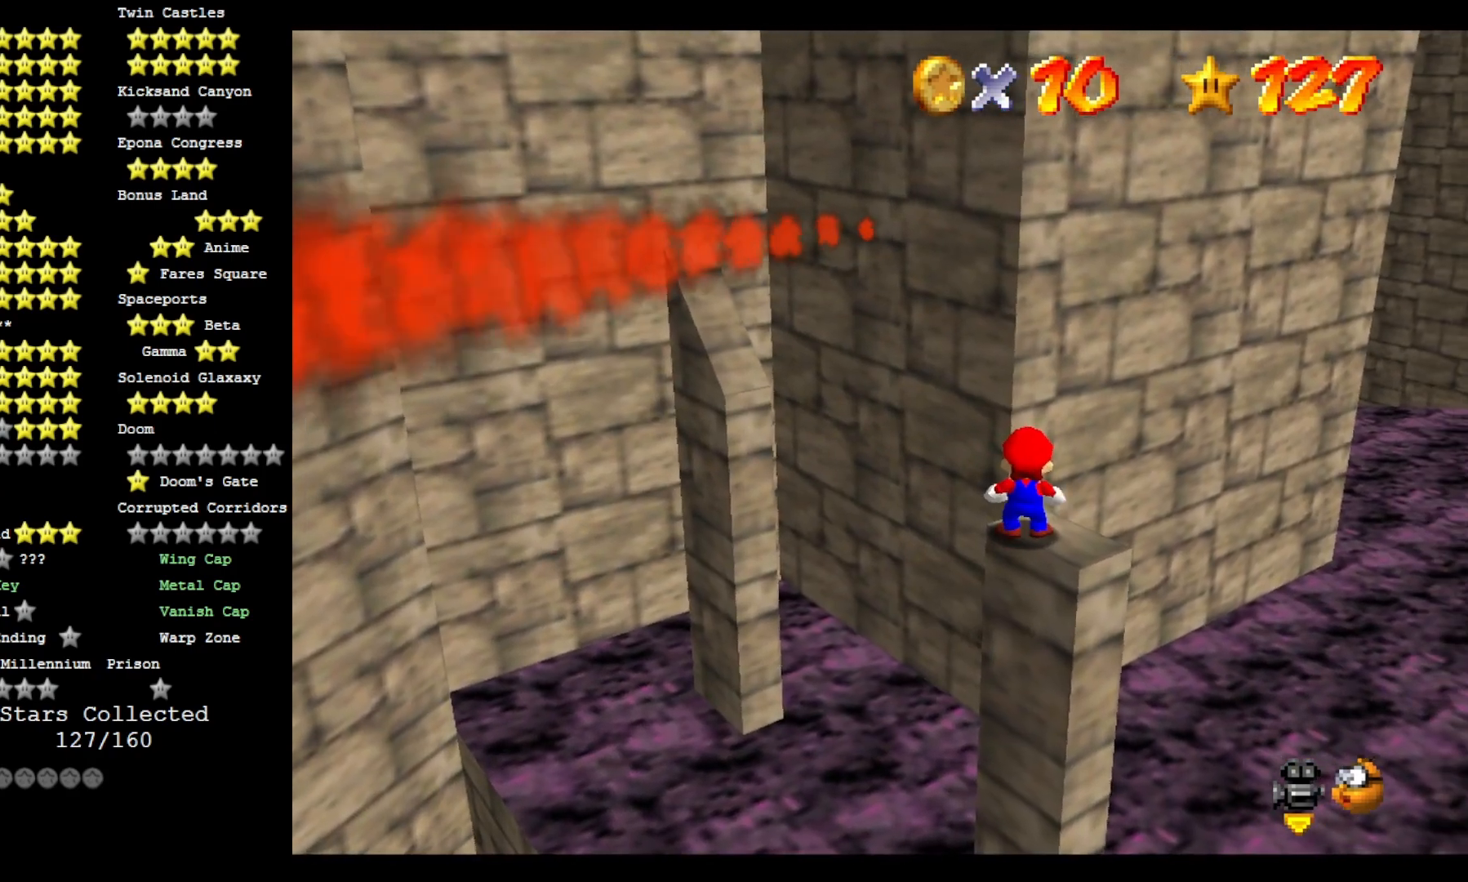
{"dt_ms": 500, "buttons": [], "left_stick": "up-right", "right_stick": "down-right", "events": [[100, "DPAD_DOWN", "down"], [200, "CROSS", "down"], [200, "DPAD_DOWN", "up"], [267, "CROSS", "up"], [433, "right_stick", "down-right"], [467, "left_stick", "up-right"]]}
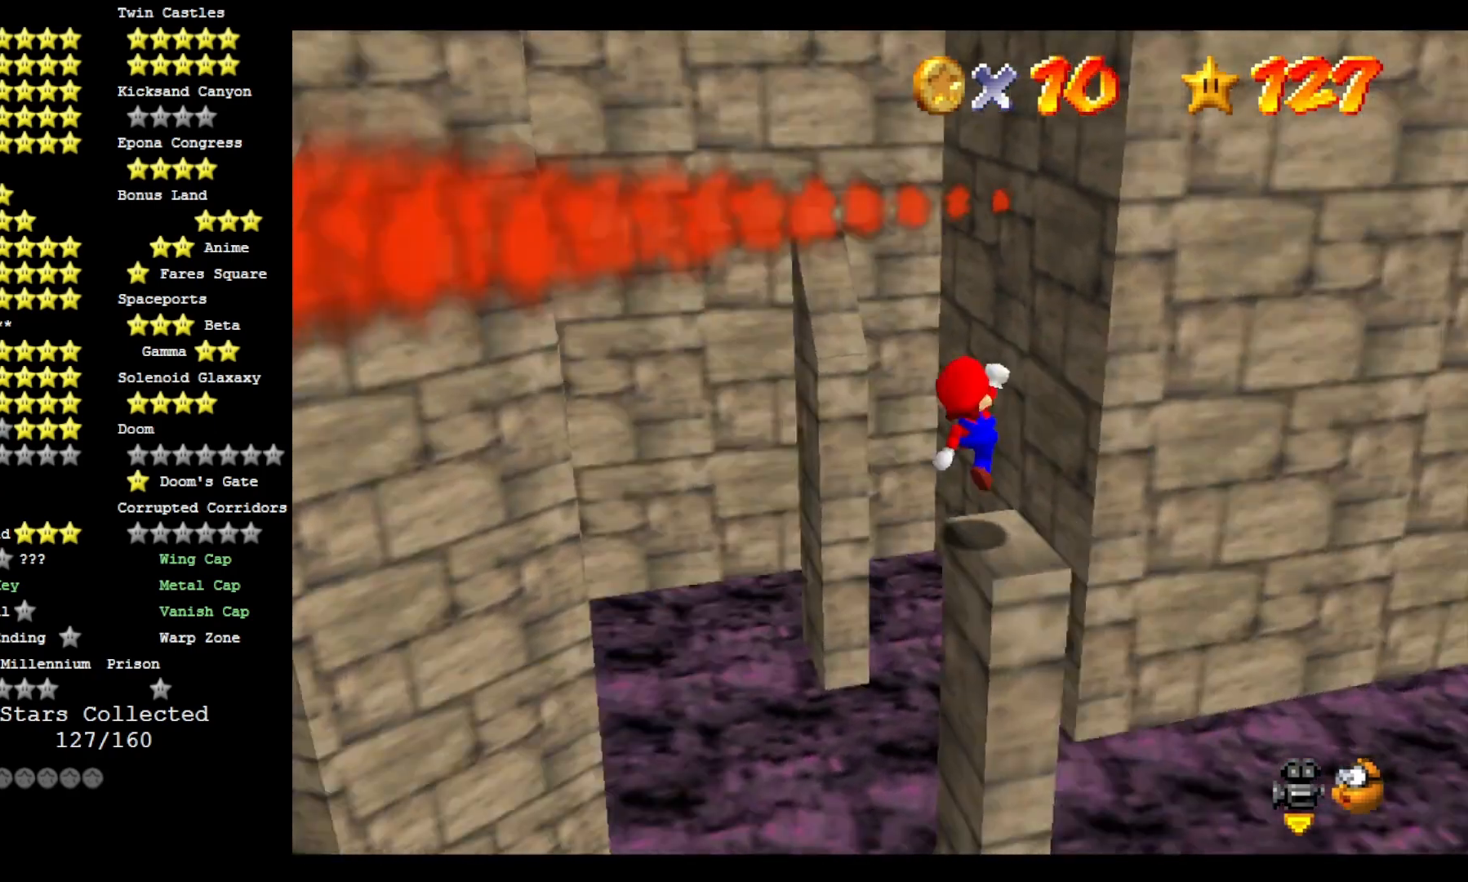
{"dt_ms": 500, "buttons": ["CROSS"], "left_stick": "up", "right_stick": "center", "events": [[67, "right_stick", "center"], [200, "CROSS", "down"], [300, "left_stick", "up"]]}
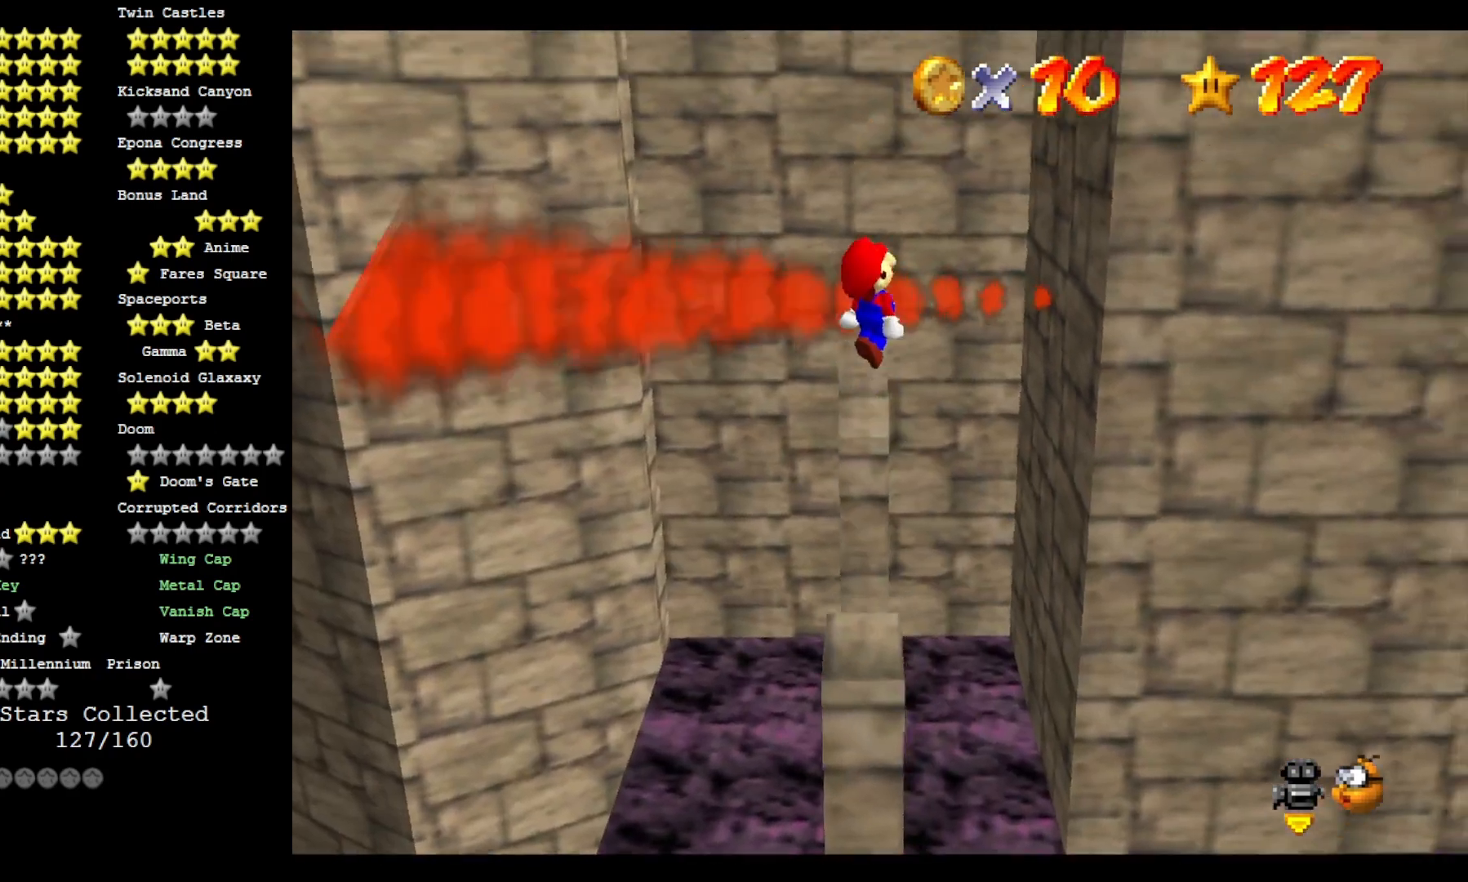
{"dt_ms": 500, "buttons": ["CROSS"], "left_stick": "up", "right_stick": "center", "events": []}
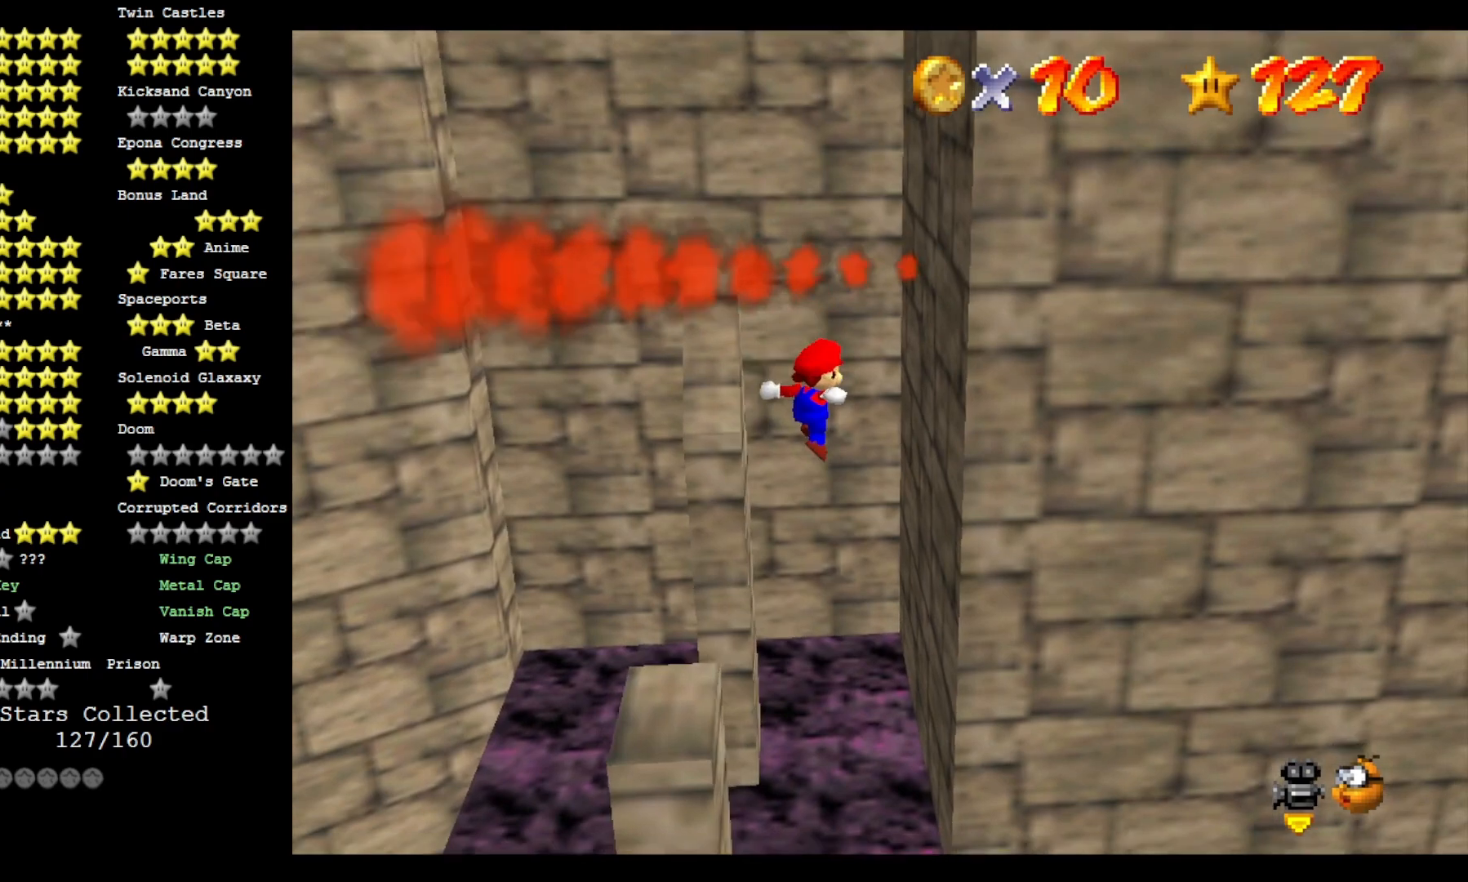
{"dt_ms": 500, "buttons": ["CROSS"], "left_stick": "up", "right_stick": "center", "events": [[100, "left_stick", "up-right"], [167, "CROSS", "up"], [367, "CROSS", "down"], [400, "left_stick", "up"]]}
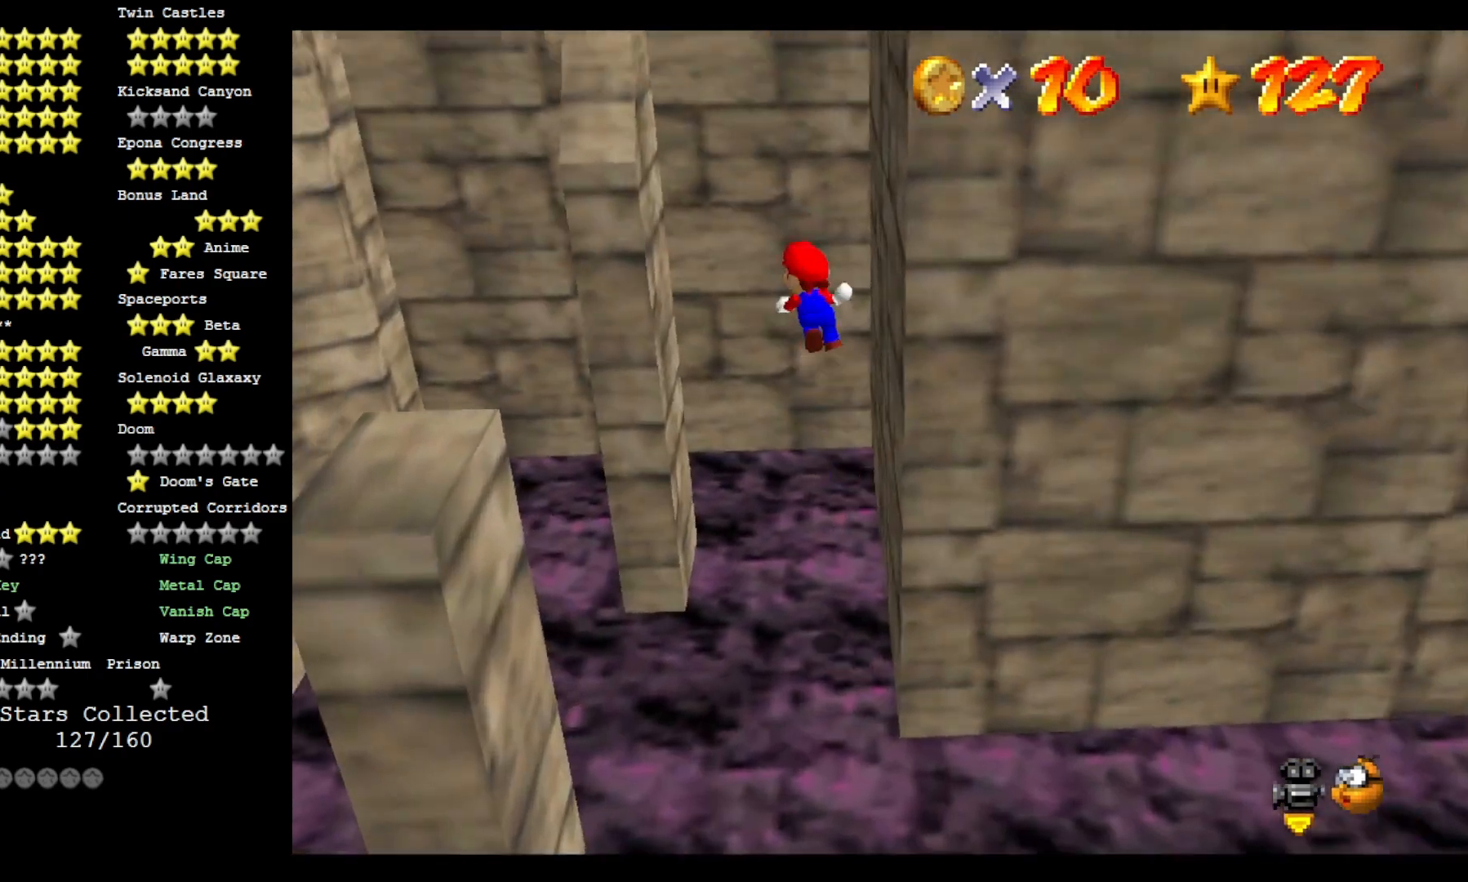
{"dt_ms": 500, "buttons": ["CROSS"], "left_stick": "center", "right_stick": "center", "events": [[100, "CROSS", "up"], [267, "left_stick", "up-left"], [367, "CROSS", "down"], [500, "left_stick", "center"]]}
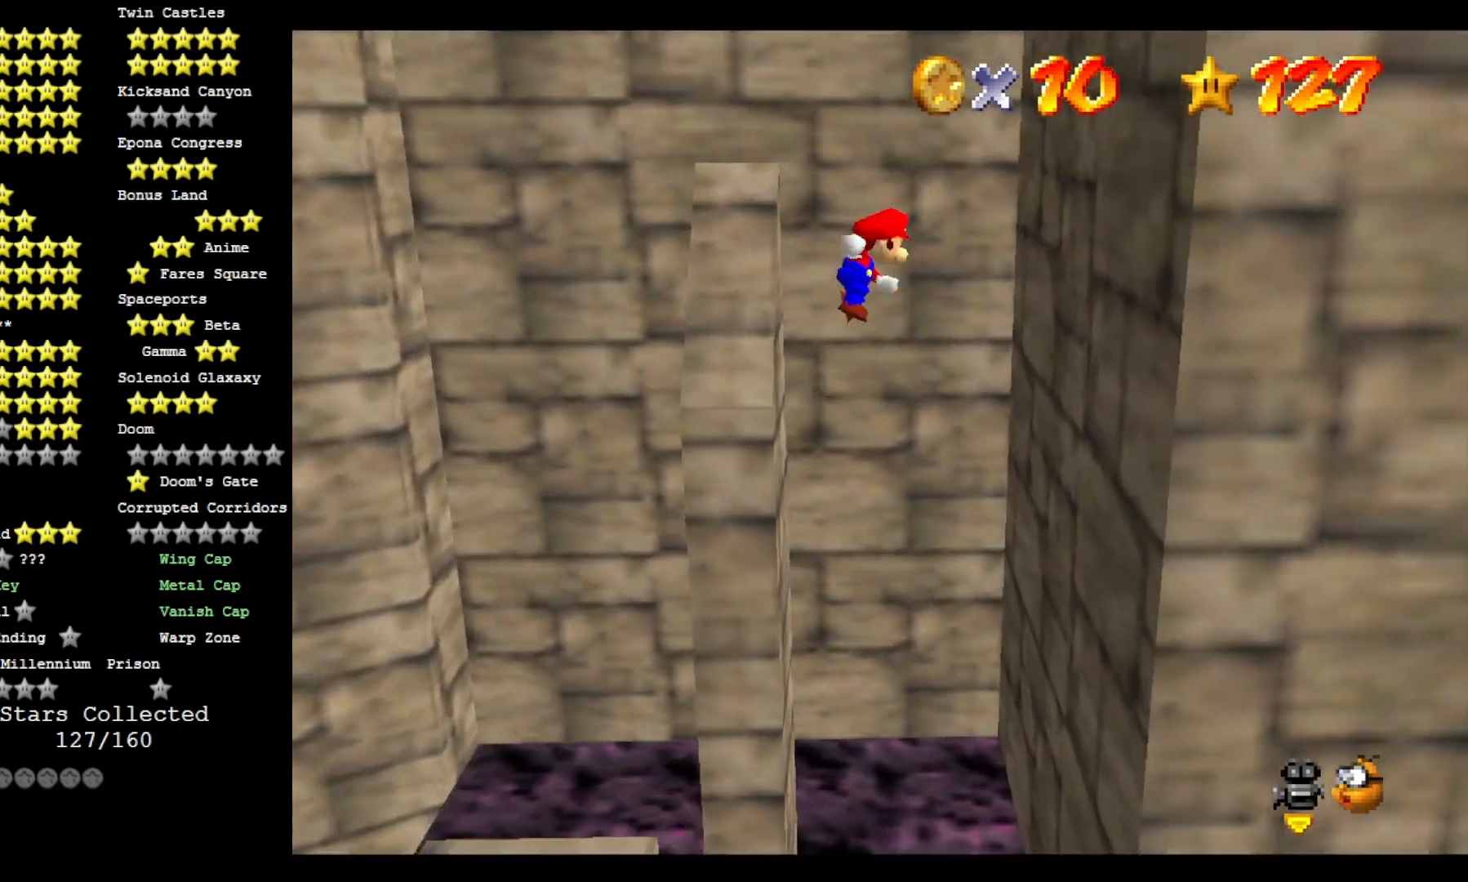
{"dt_ms": 500, "buttons": ["CROSS"], "left_stick": "up-right", "right_stick": "center", "events": [[167, "left_stick", "right"], [300, "CROSS", "up"], [400, "left_stick", "up-right"], [433, "CROSS", "down"]]}
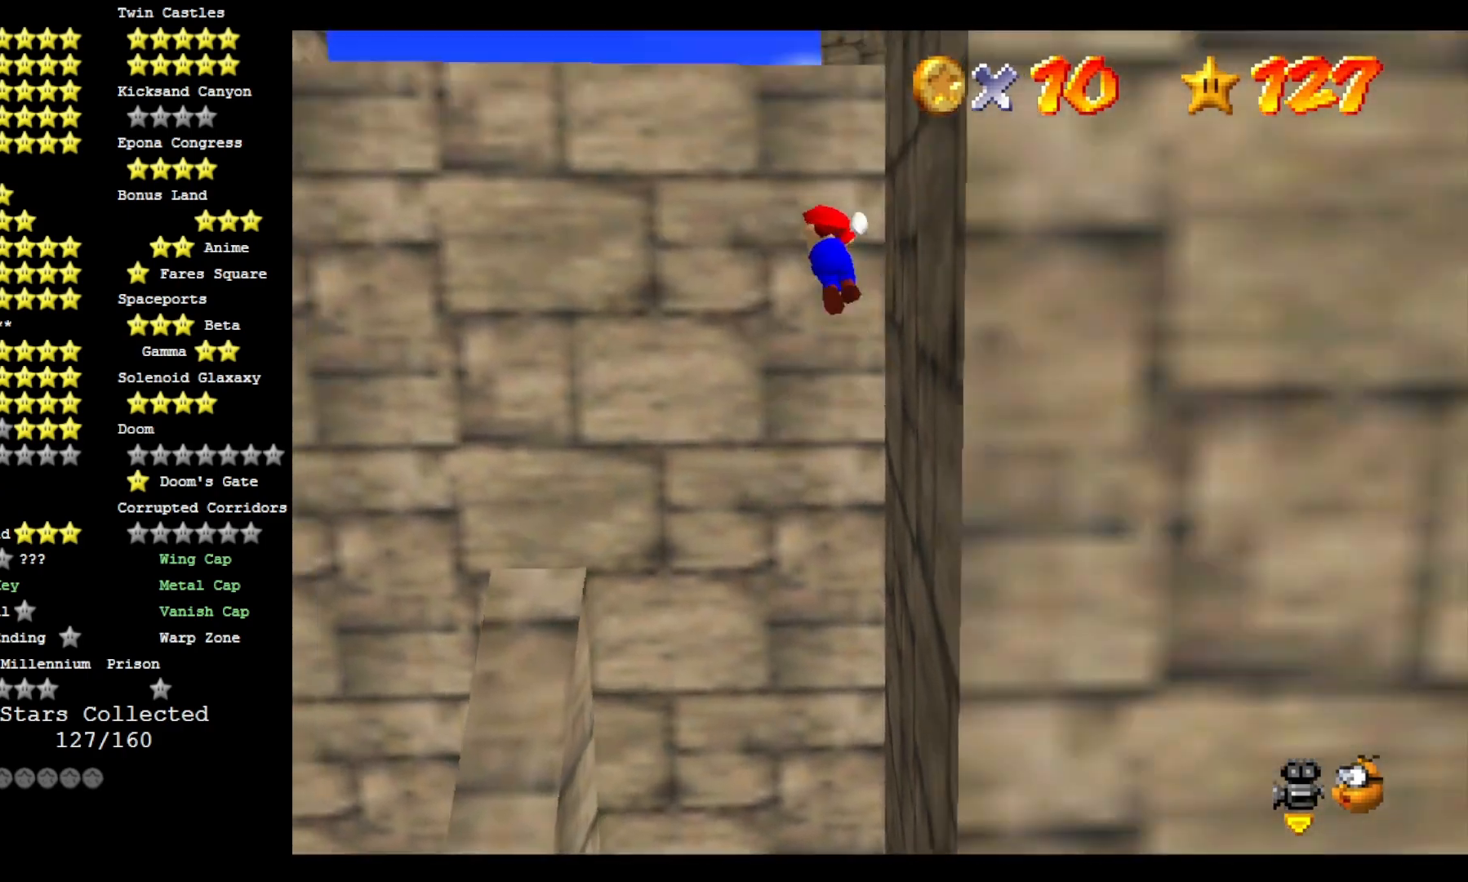
{"dt_ms": 500, "buttons": ["CROSS"], "left_stick": "up-right", "right_stick": "center", "events": []}
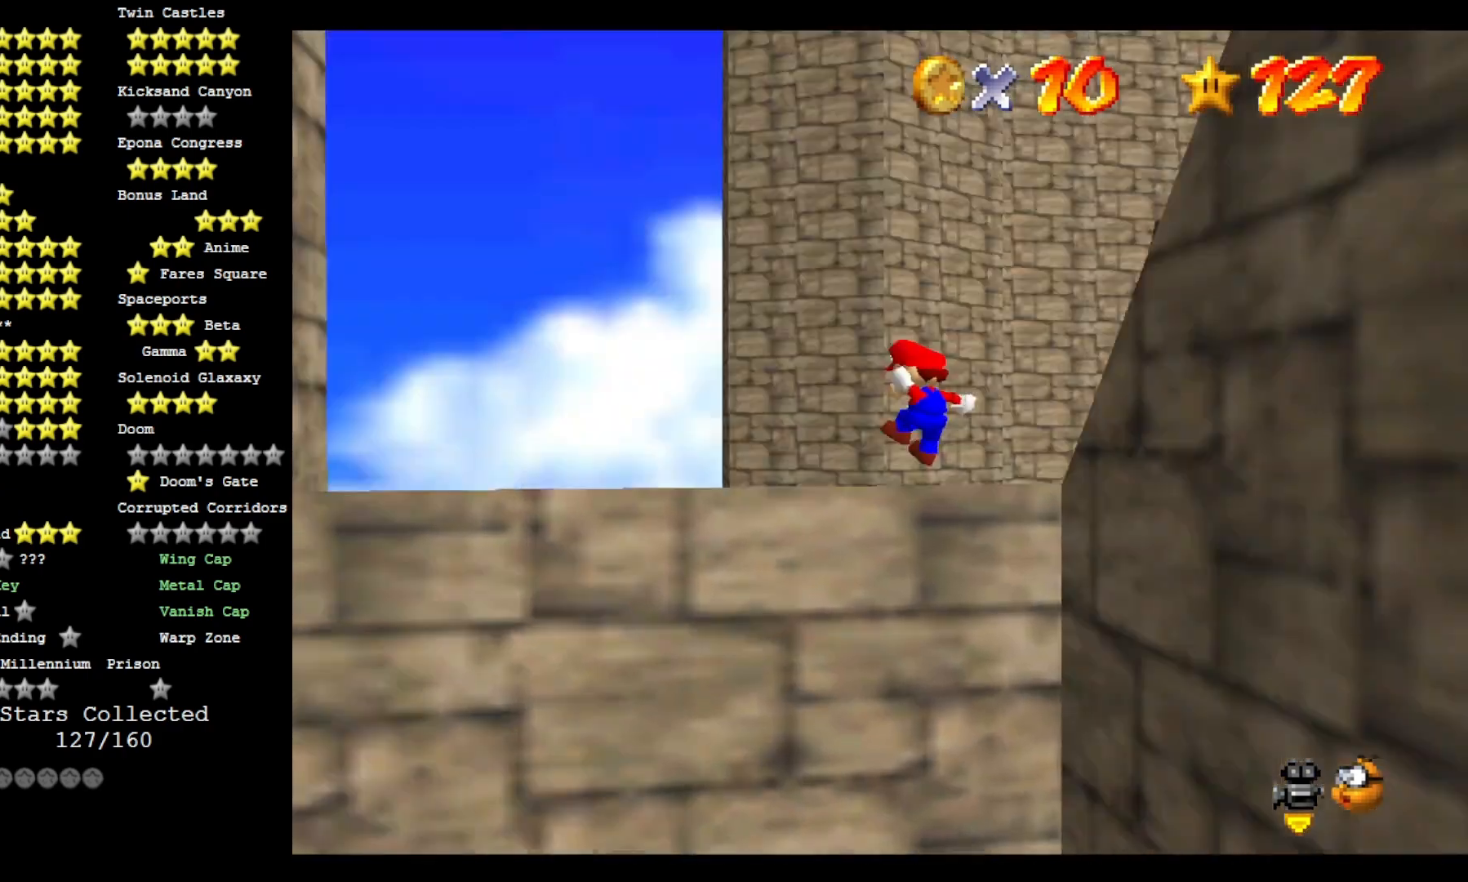
{"dt_ms": 500, "buttons": ["CROSS"], "left_stick": "right", "right_stick": "left", "events": [[33, "right_stick", "down-left"], [67, "L2", "down"], [100, "left_stick", "right"], [167, "right_stick", "left"], [233, "L2", "up"], [300, "right_stick", "center"], [367, "right_stick", "left"]]}
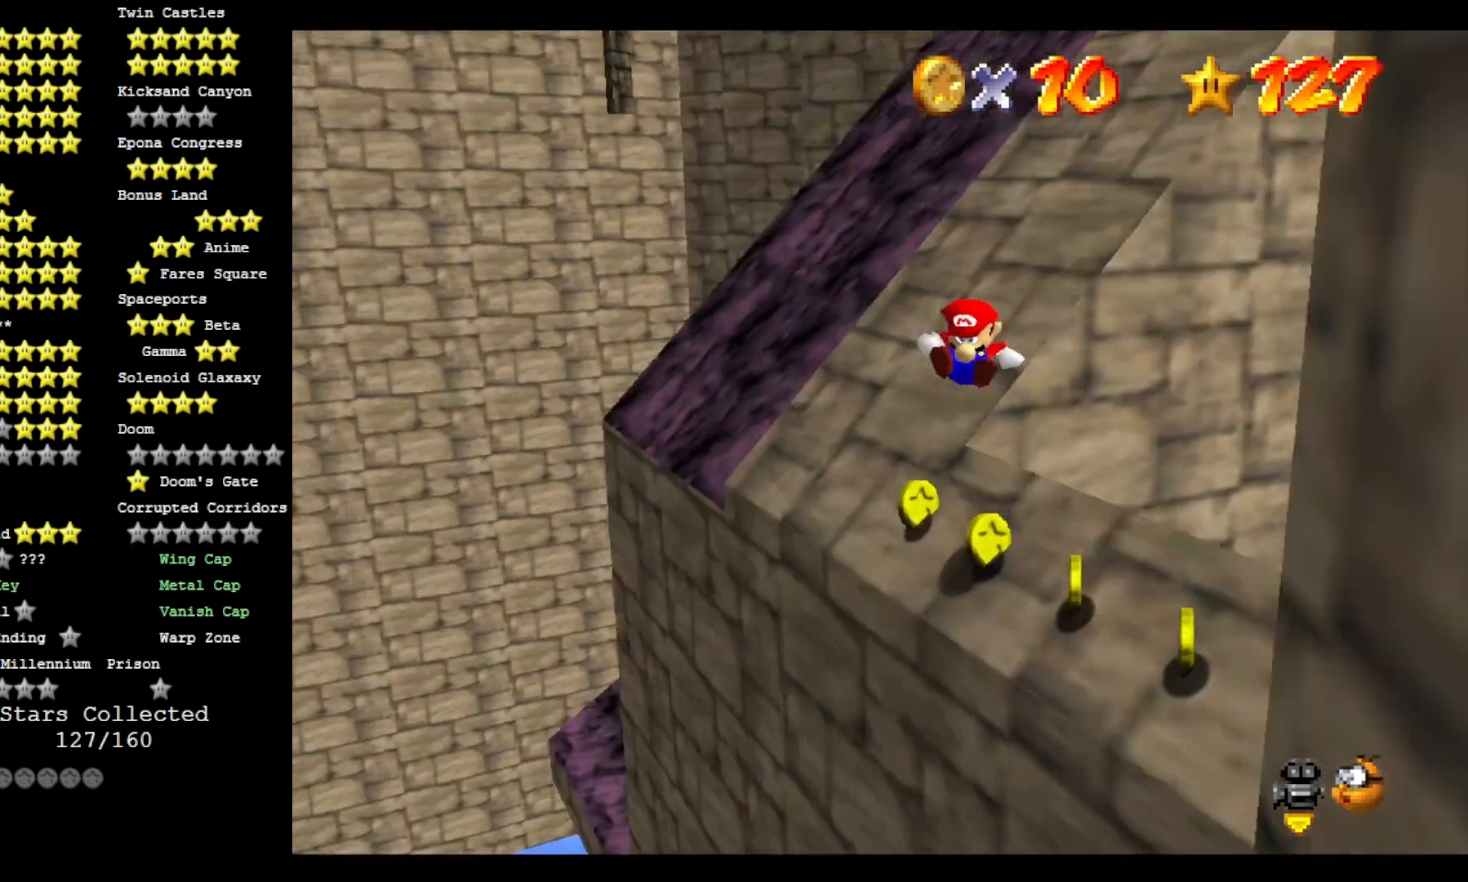
{"dt_ms": 500, "buttons": ["CROSS"], "left_stick": "up", "right_stick": "center", "events": [[33, "right_stick", "center"], [100, "left_stick", "up-right"], [167, "CROSS", "up"], [433, "CROSS", "down"], [500, "left_stick", "up"]]}
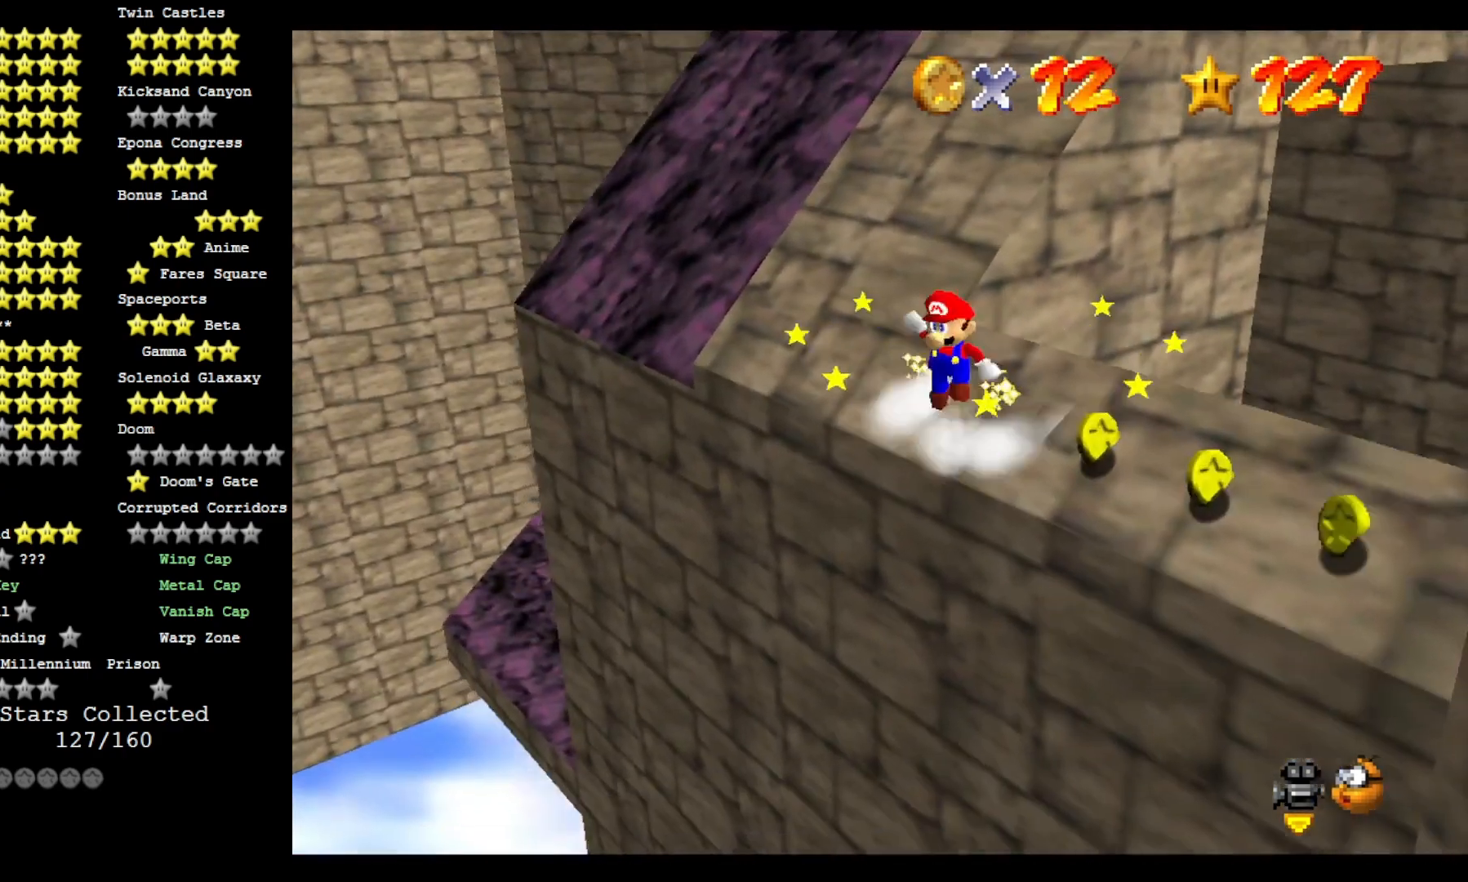
{"dt_ms": 500, "buttons": ["CROSS"], "left_stick": "up", "right_stick": "center", "events": []}
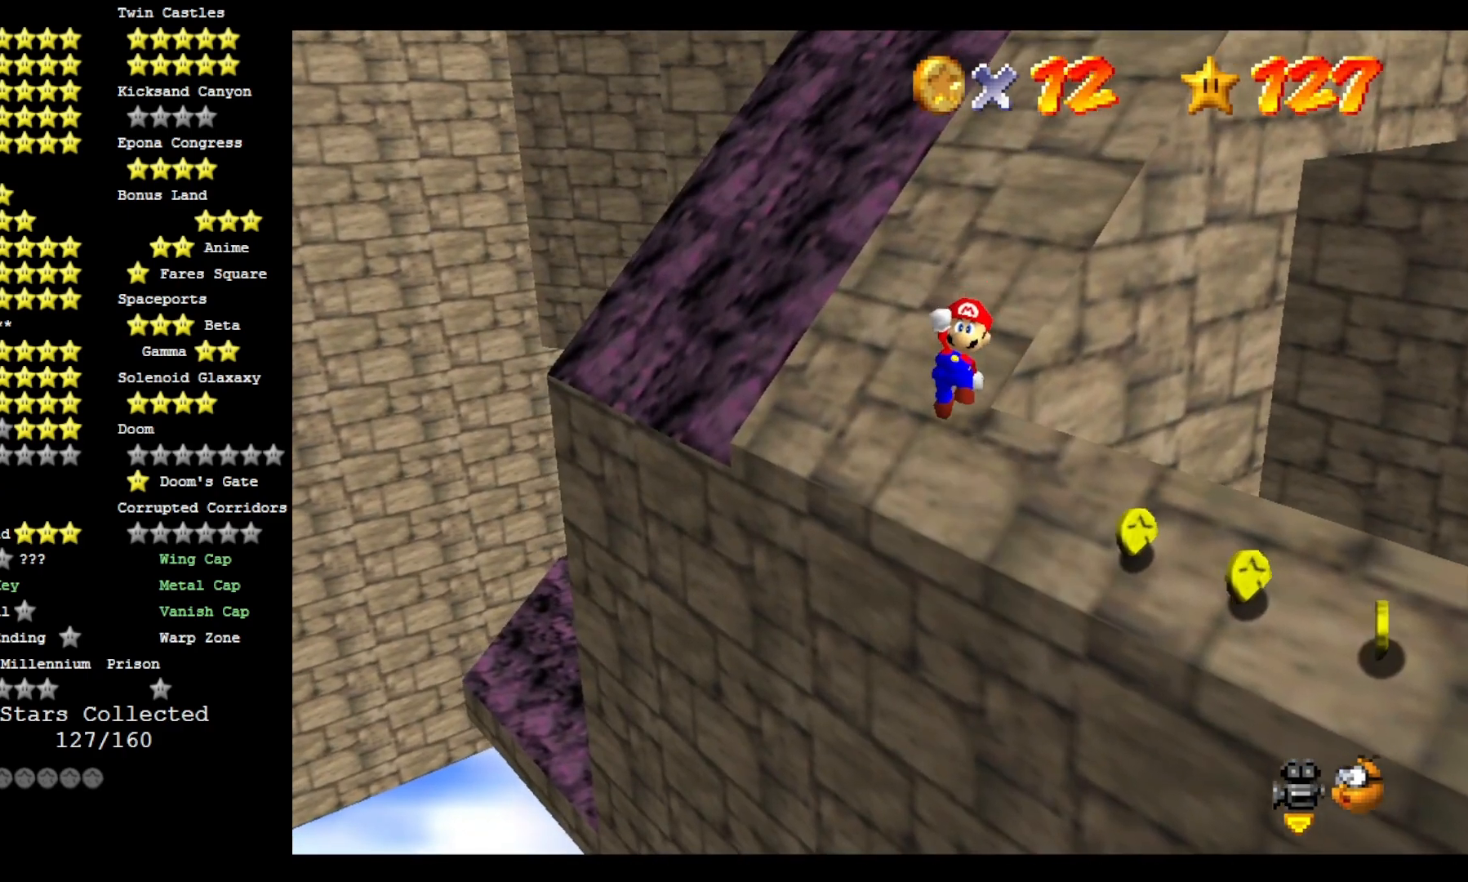
{"dt_ms": 1000, "buttons": ["CROSS"], "left_stick": "up", "right_stick": "center"}
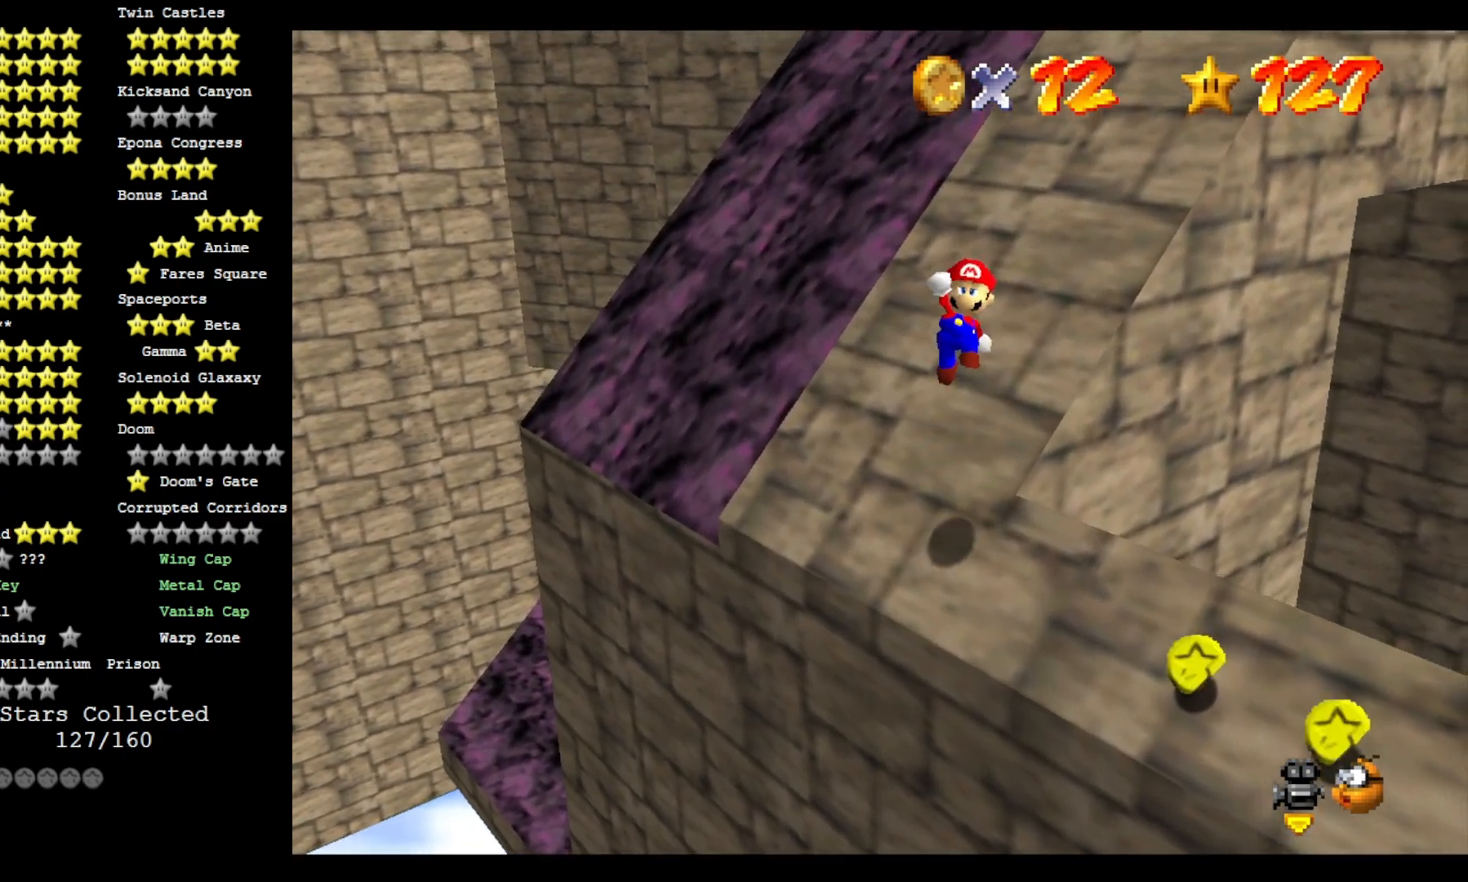
{"dt_ms": 500, "buttons": ["CROSS"], "left_stick": "up", "right_stick": "center", "events": [[100, "right_stick", "down-left"], [233, "right_stick", "center"], [300, "SQUARE", "down"], [467, "SQUARE", "up"]]}
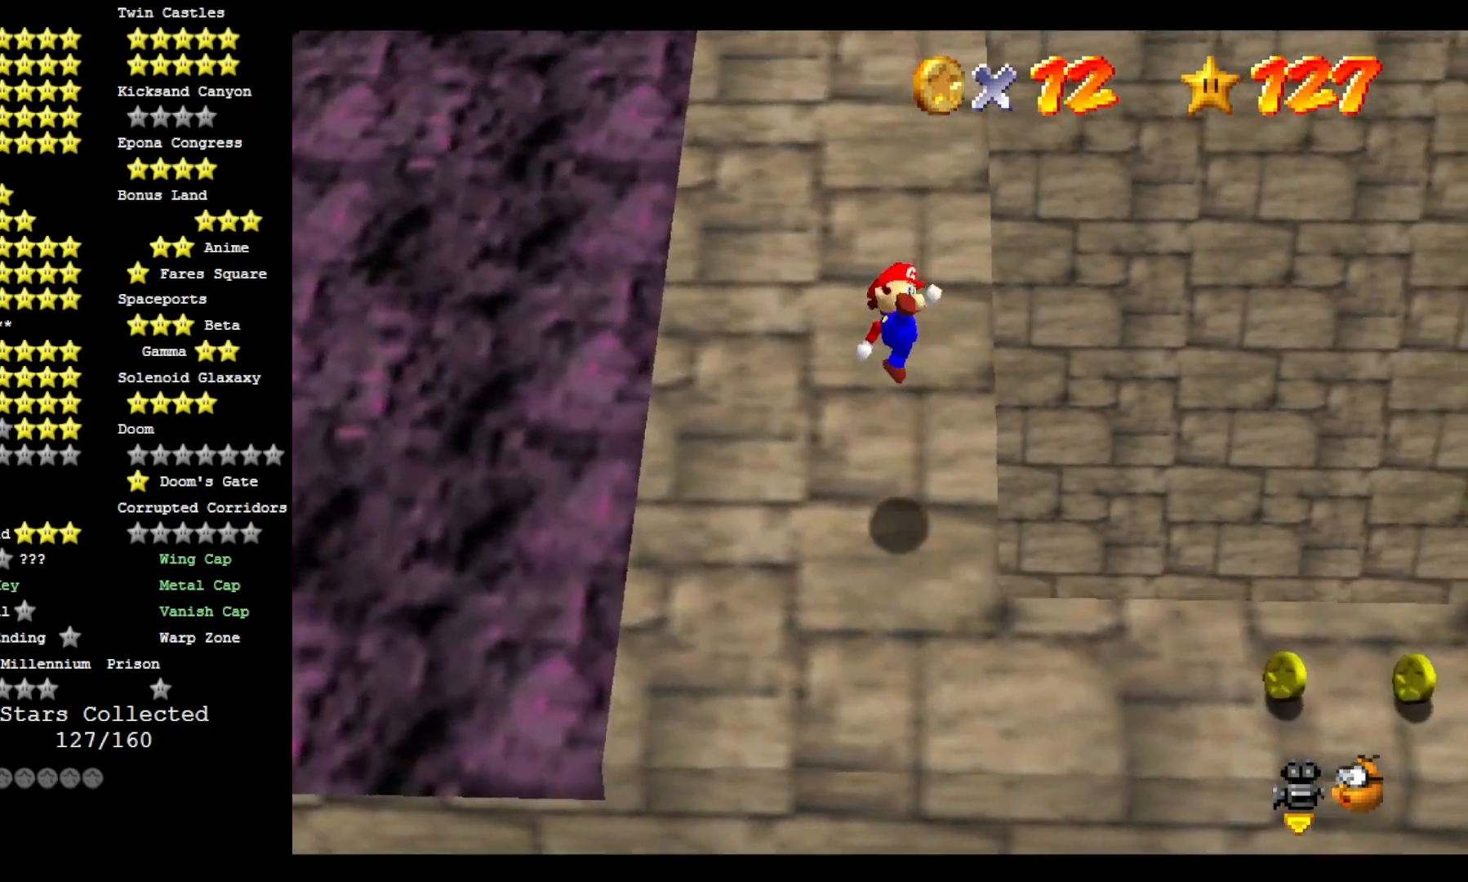
{"dt_ms": 500, "buttons": ["CROSS"], "left_stick": "up", "right_stick": "center", "events": [[33, "CROSS", "up"], [367, "CROSS", "down"]]}
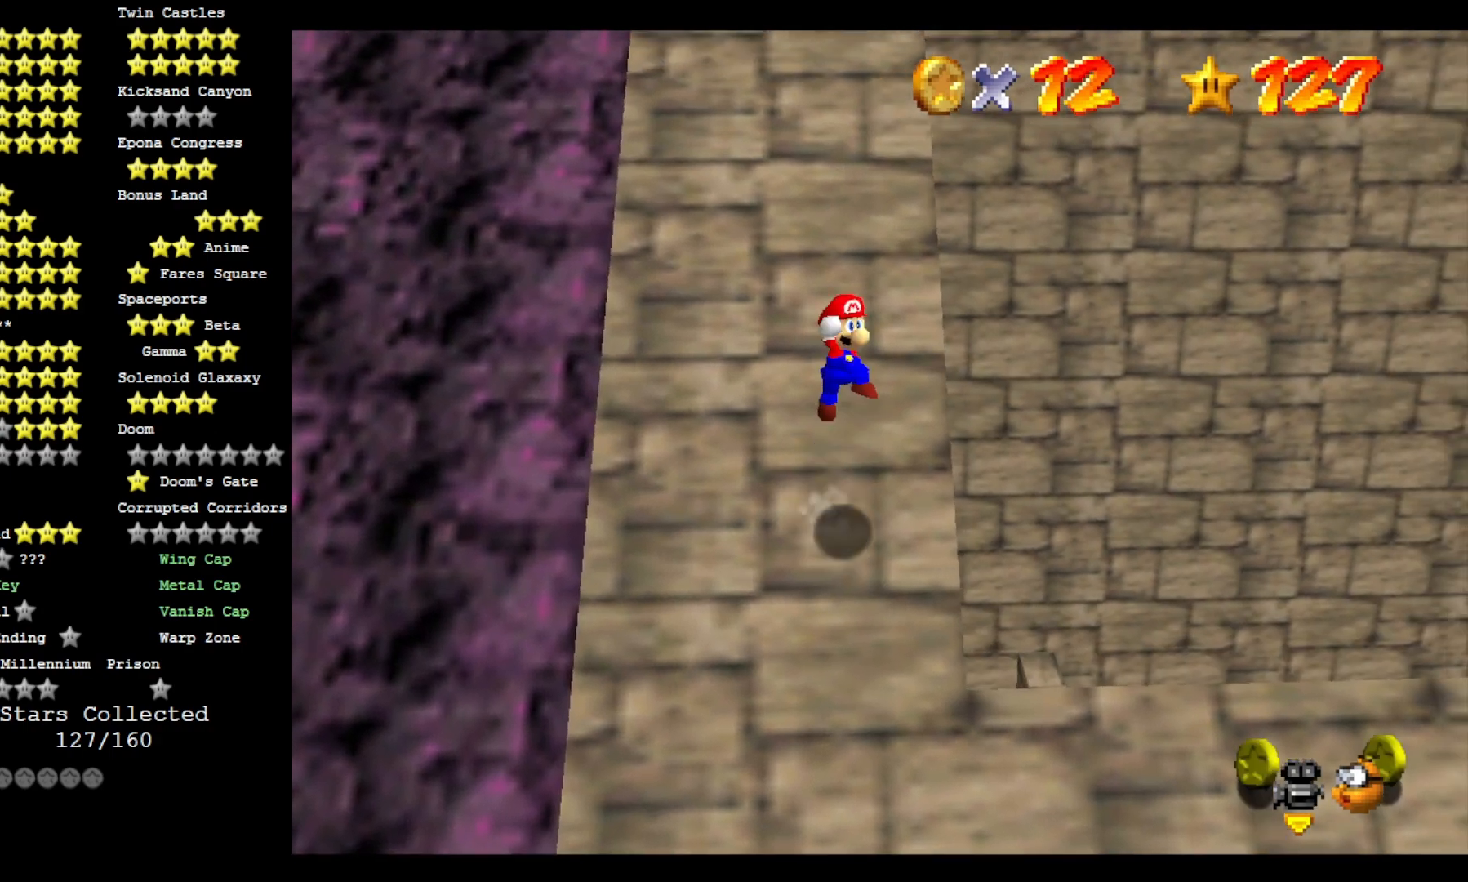
{"dt_ms": 500, "buttons": ["CROSS"], "left_stick": "up", "right_stick": "center", "events": [[333, "SQUARE", "down"], [500, "SQUARE", "up"]]}
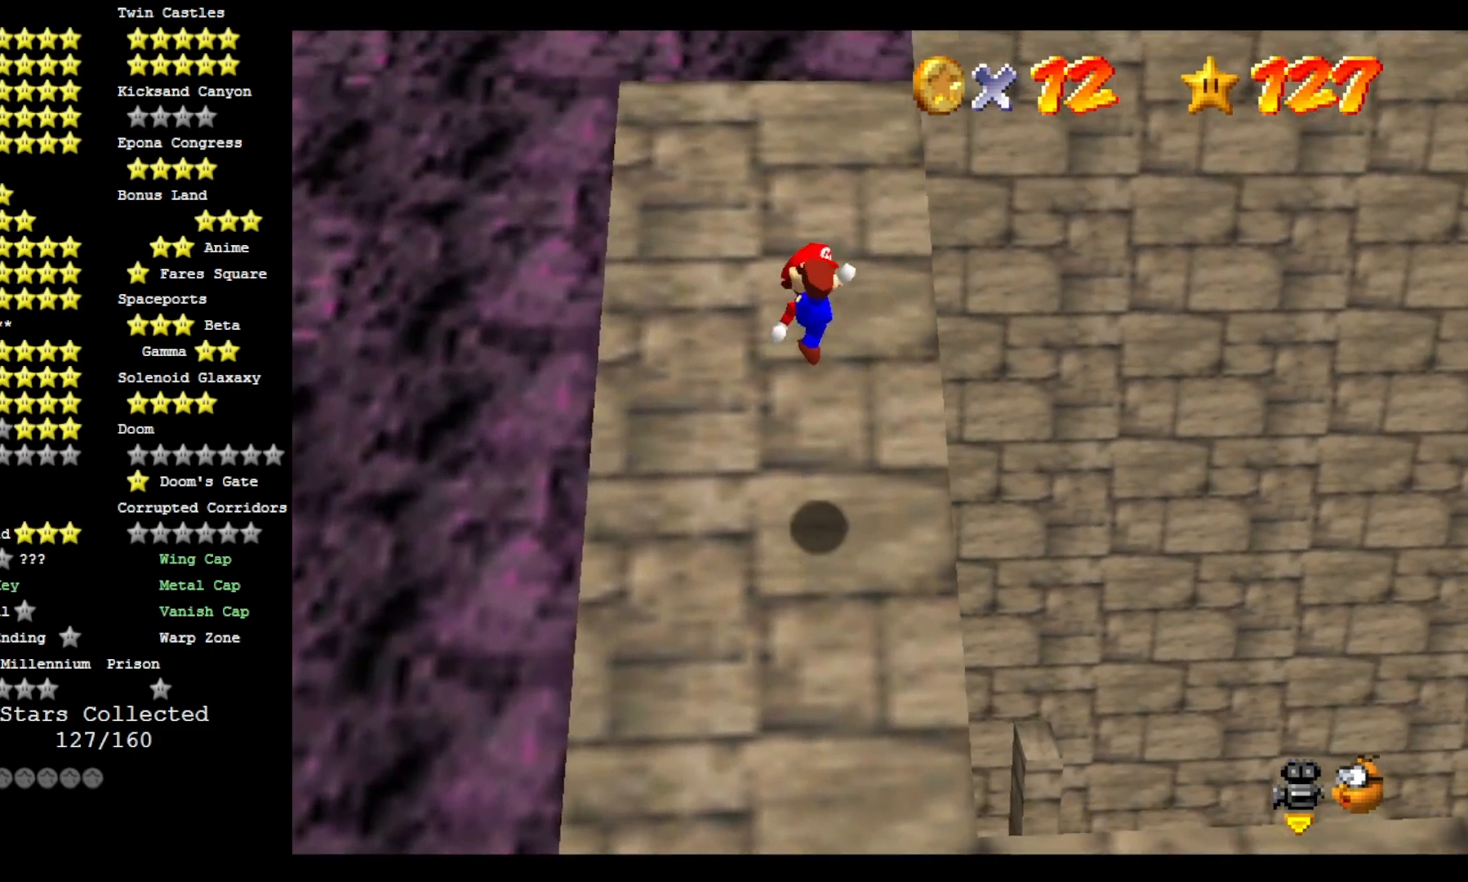
{"dt_ms": 500, "buttons": ["CROSS"], "left_stick": "up", "right_stick": "center", "events": []}
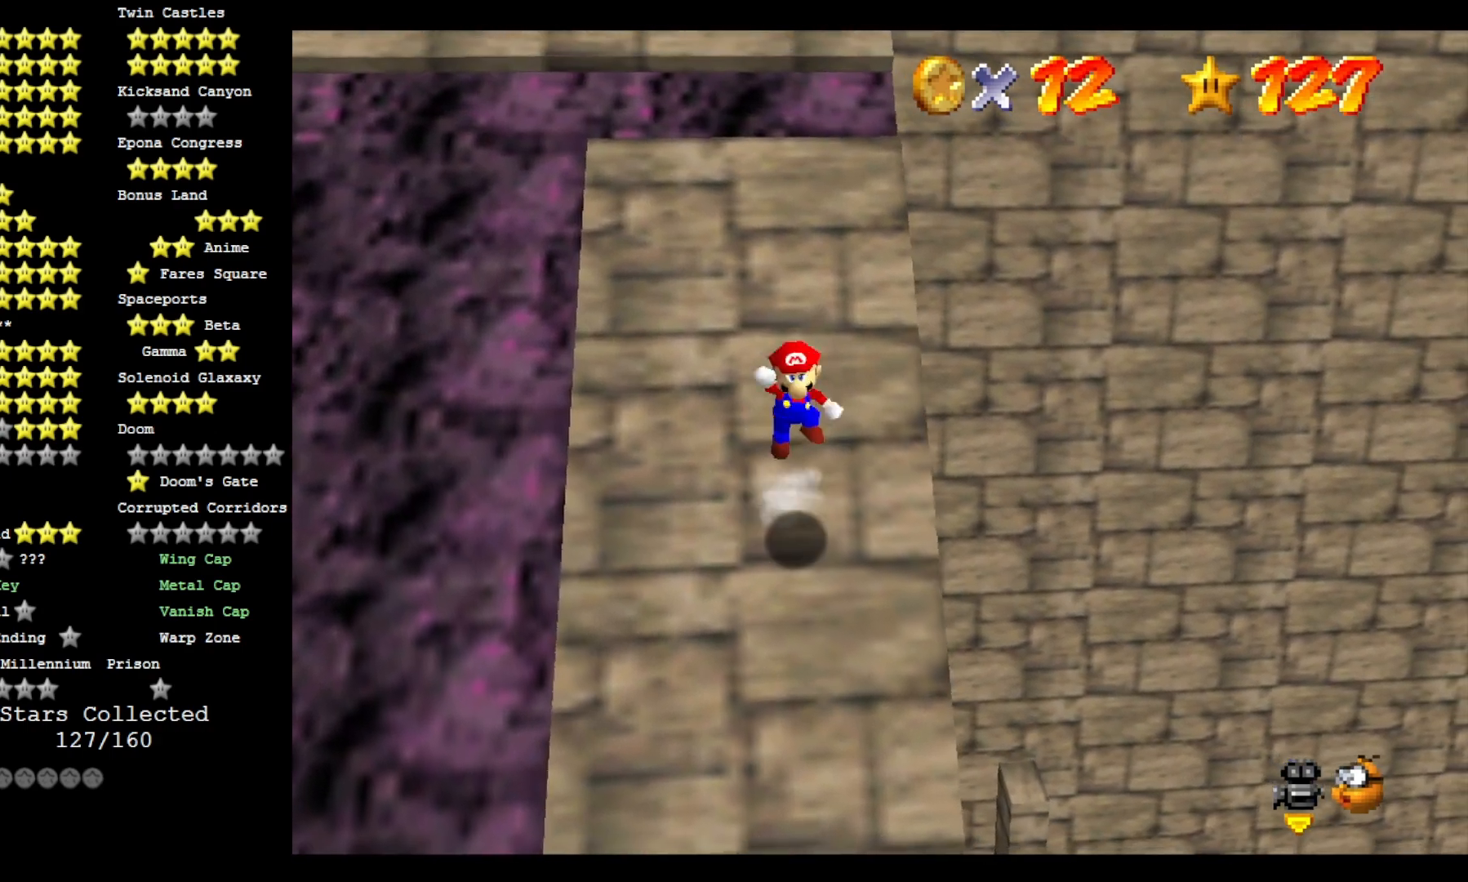
{"dt_ms": 500, "buttons": ["CROSS", "SQUARE"], "left_stick": "up", "right_stick": "center", "events": [[467, "SQUARE", "down"]]}
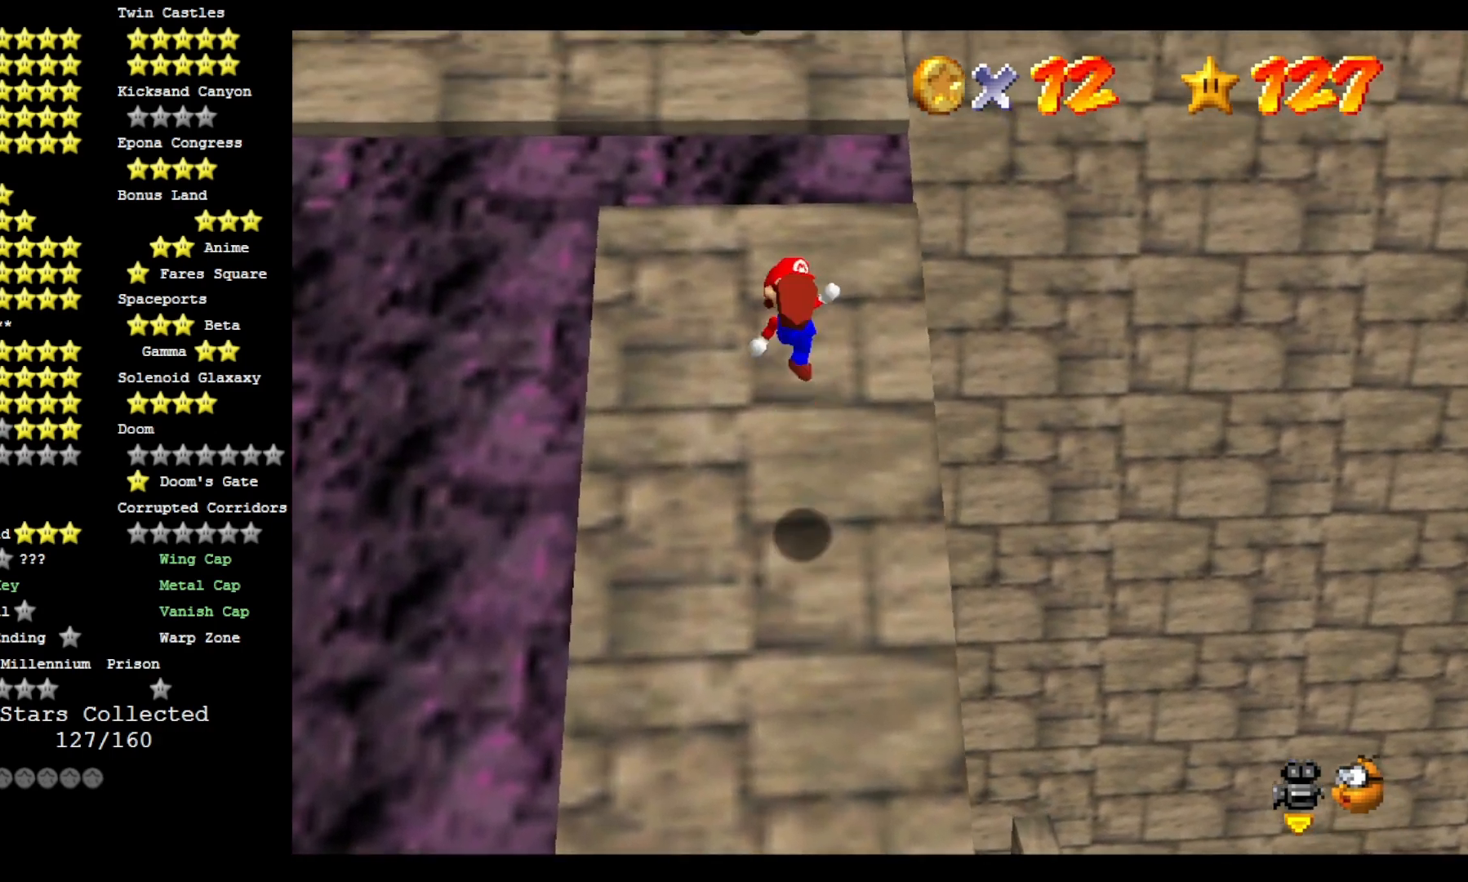
{"dt_ms": 500, "buttons": [], "left_stick": "up", "right_stick": "center", "events": [[133, "CROSS", "up"], [133, "SQUARE", "up"]]}